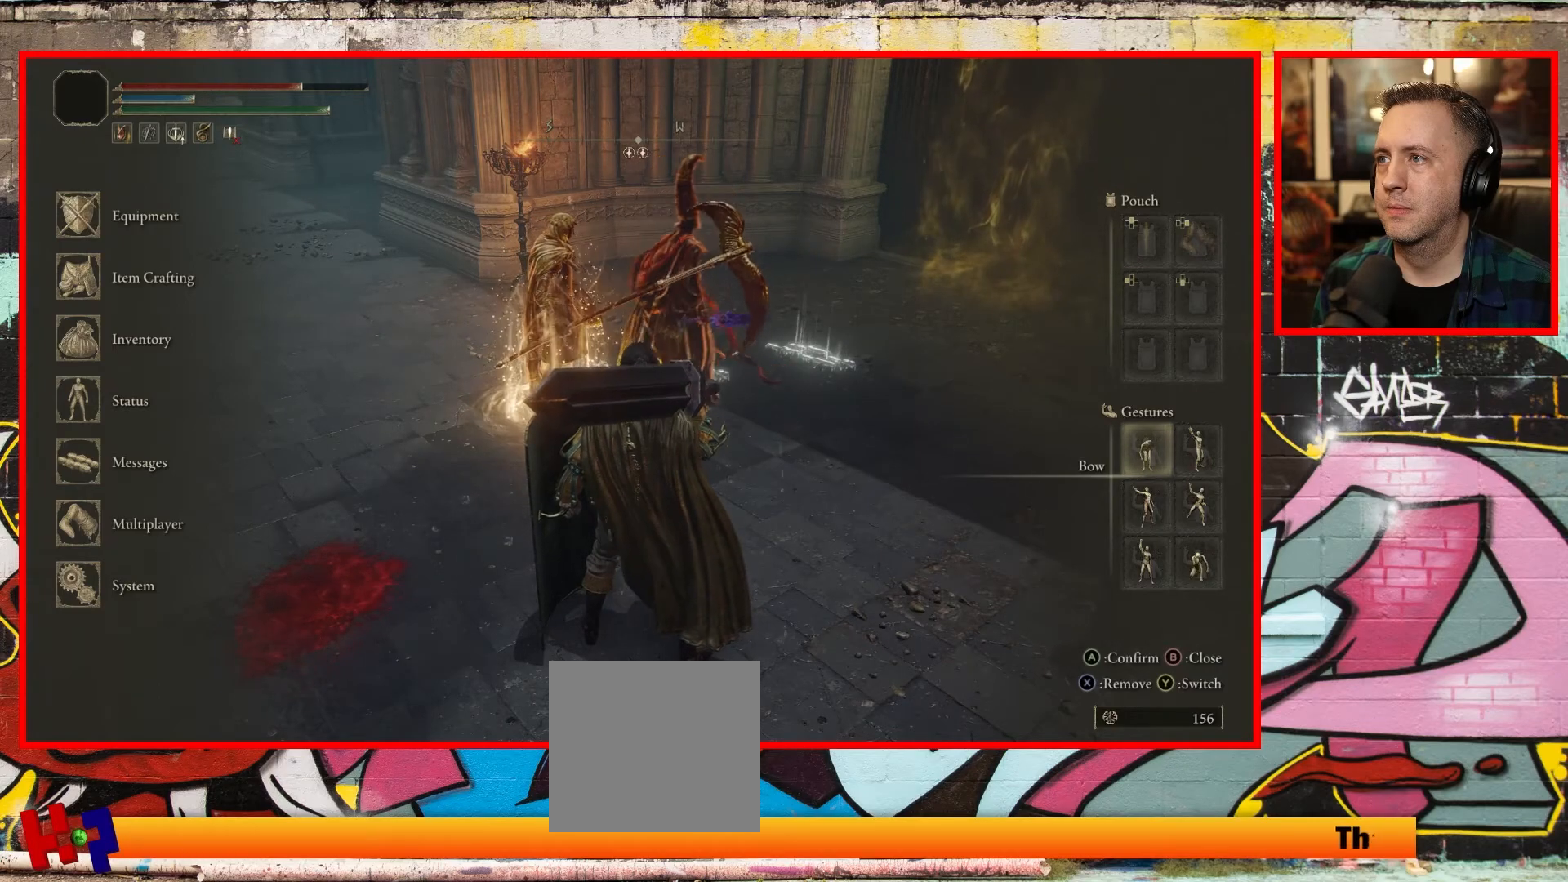
Gameplay with a controller (Xbox layout); each line is a JSON object with the inputs held at the frame after it. "events" lists button and stick changes between this image and that frame as [ms after this image, input, new state], when the widget could be followed in between.
{"buttons": [], "left_stick": "center", "right_stick": "center", "events": [[133, "A", "down"], [350, "A", "up"]]}
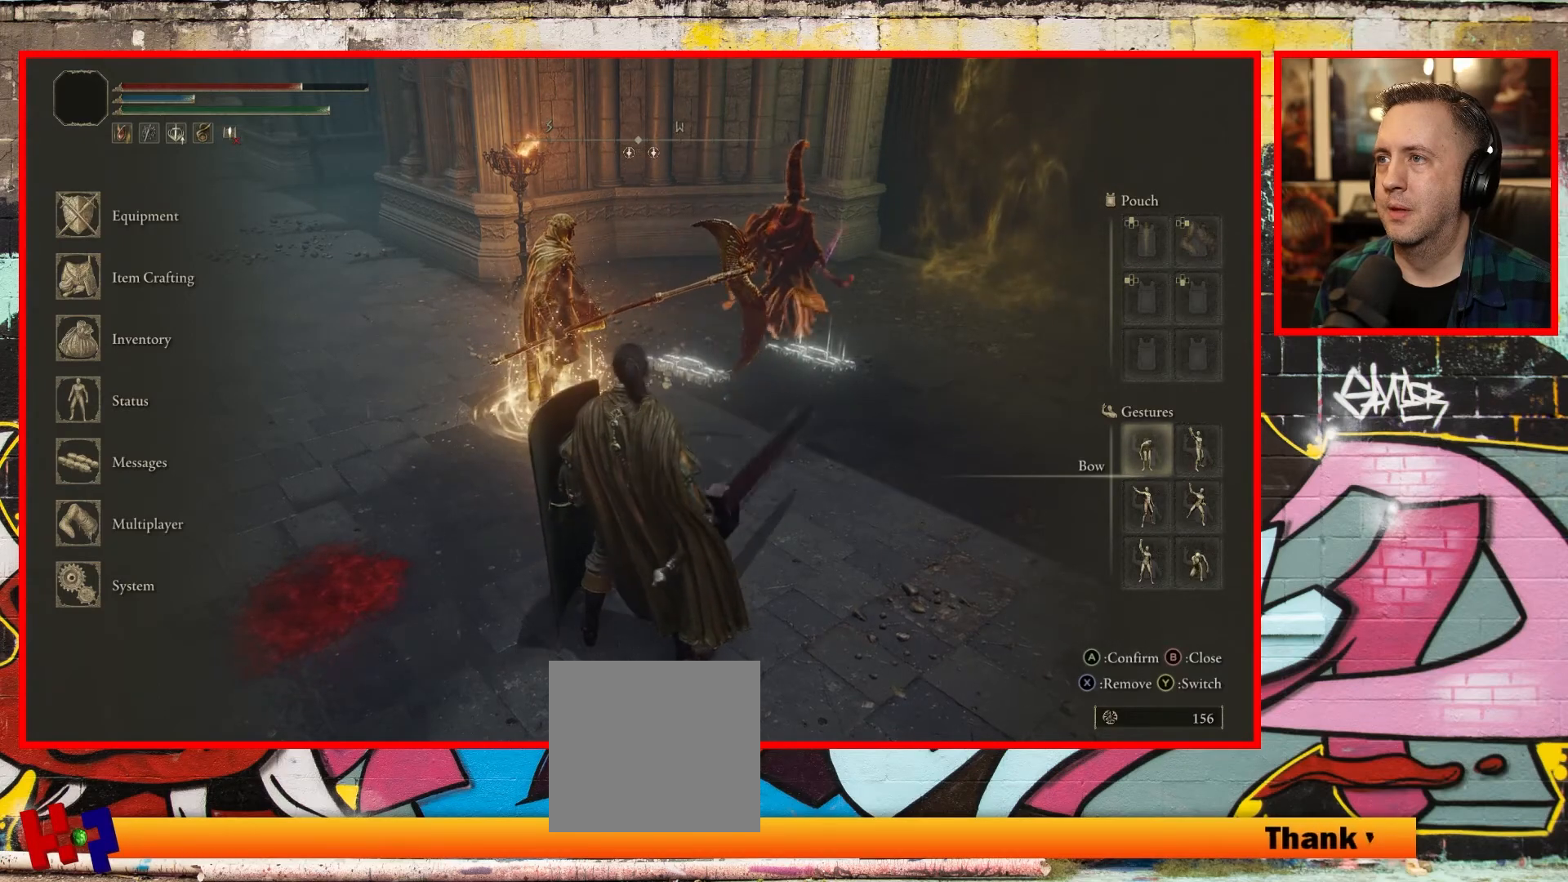
{"buttons": [], "left_stick": "center", "right_stick": "center", "events": []}
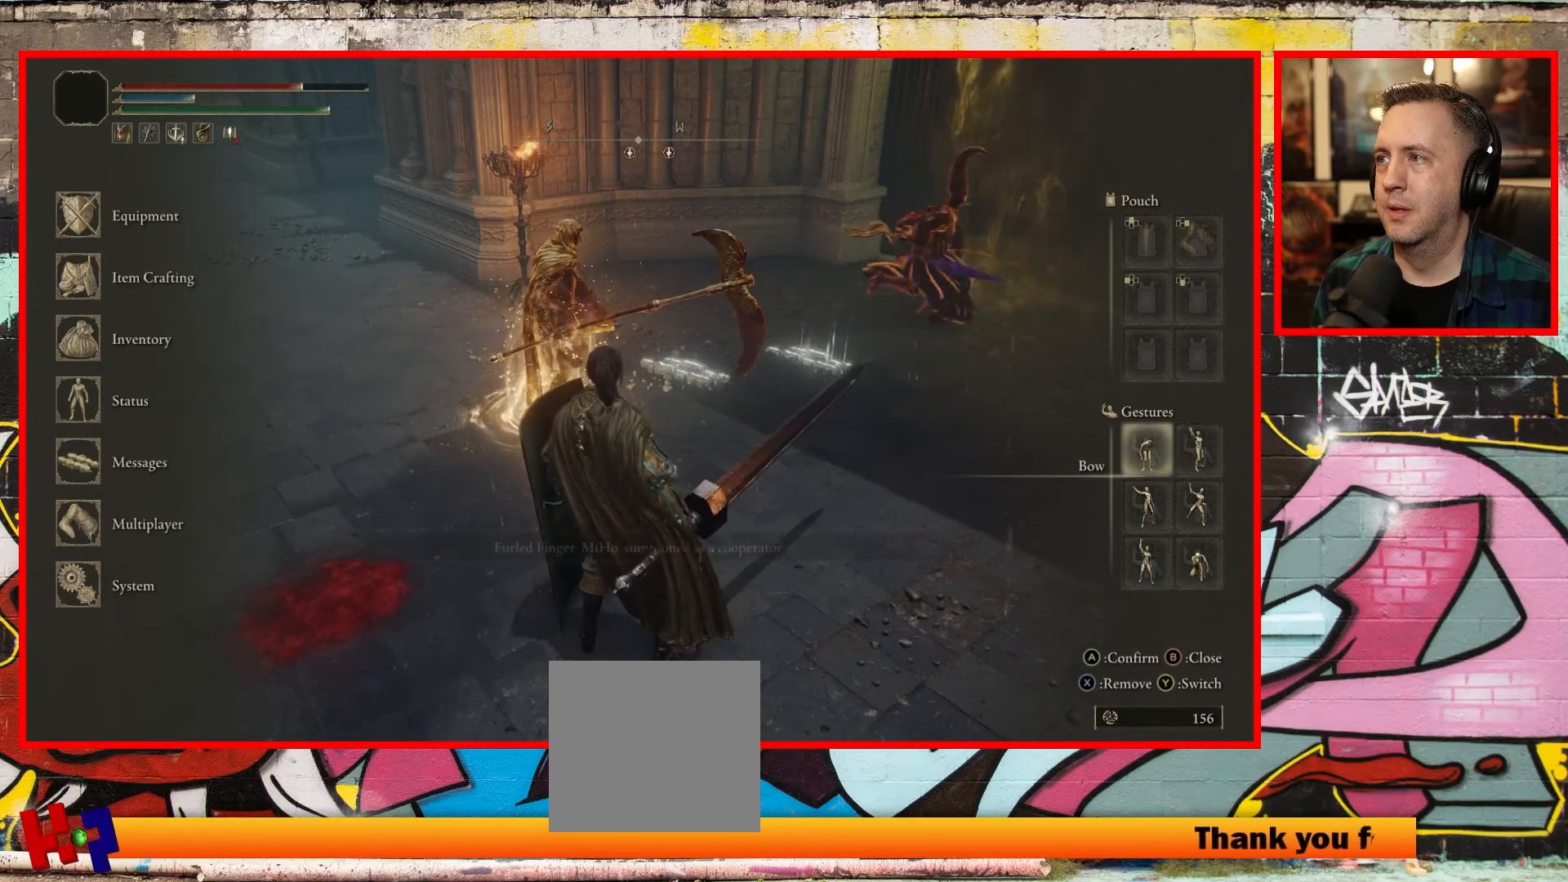
{"buttons": [], "left_stick": "center", "right_stick": "center", "events": []}
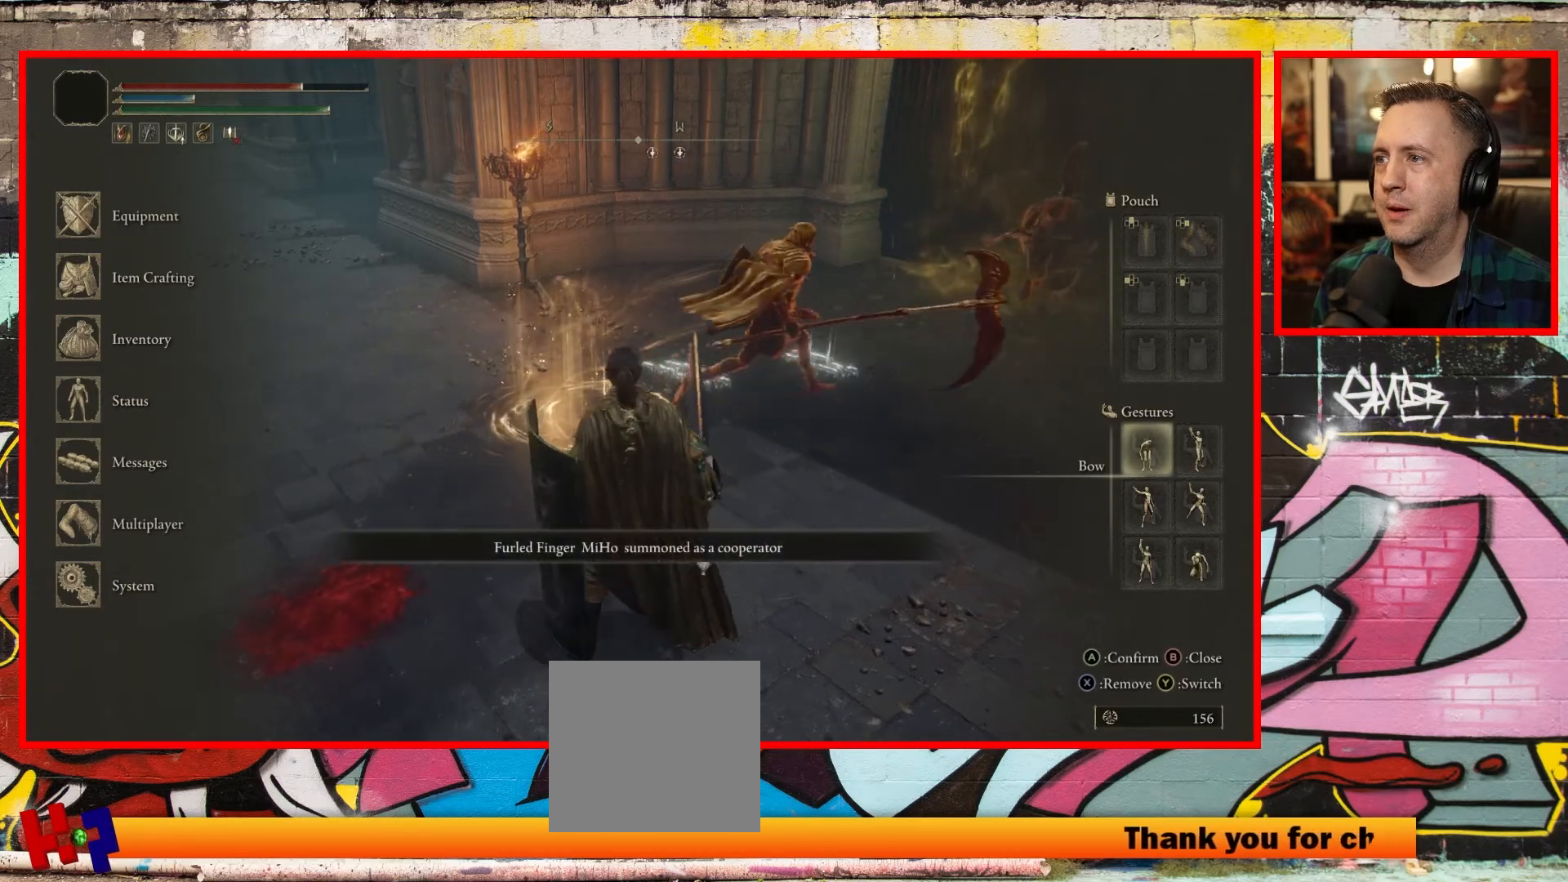
{"buttons": [], "left_stick": "center", "right_stick": "right", "events": [[483, "right_stick", "right"]]}
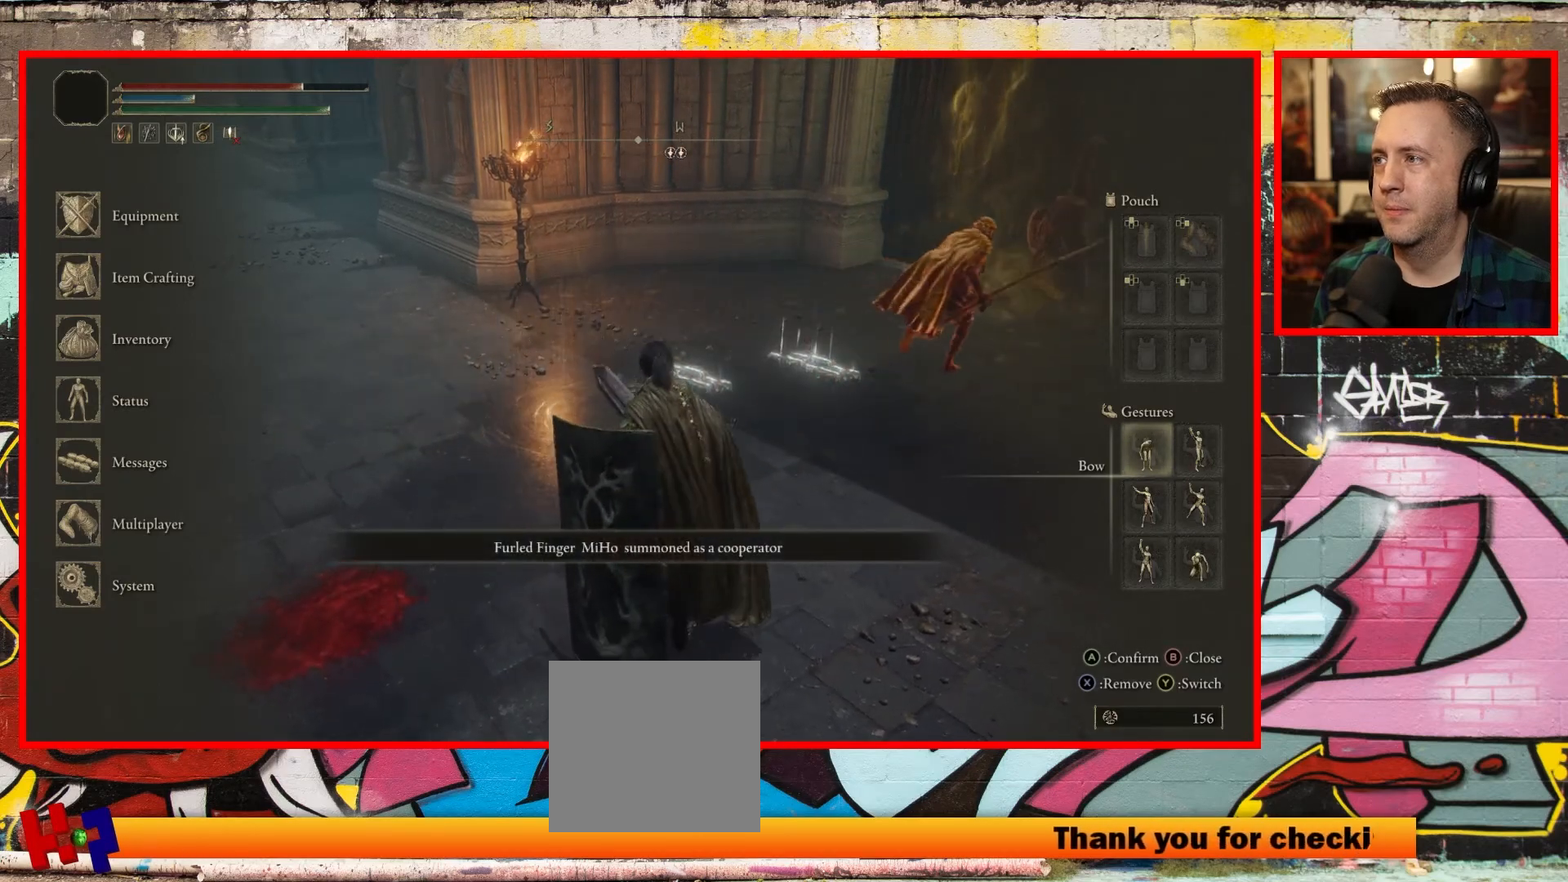
{"buttons": [], "left_stick": "up-right", "right_stick": "center", "events": [[383, "right_stick", "center"], [483, "left_stick", "up-right"]]}
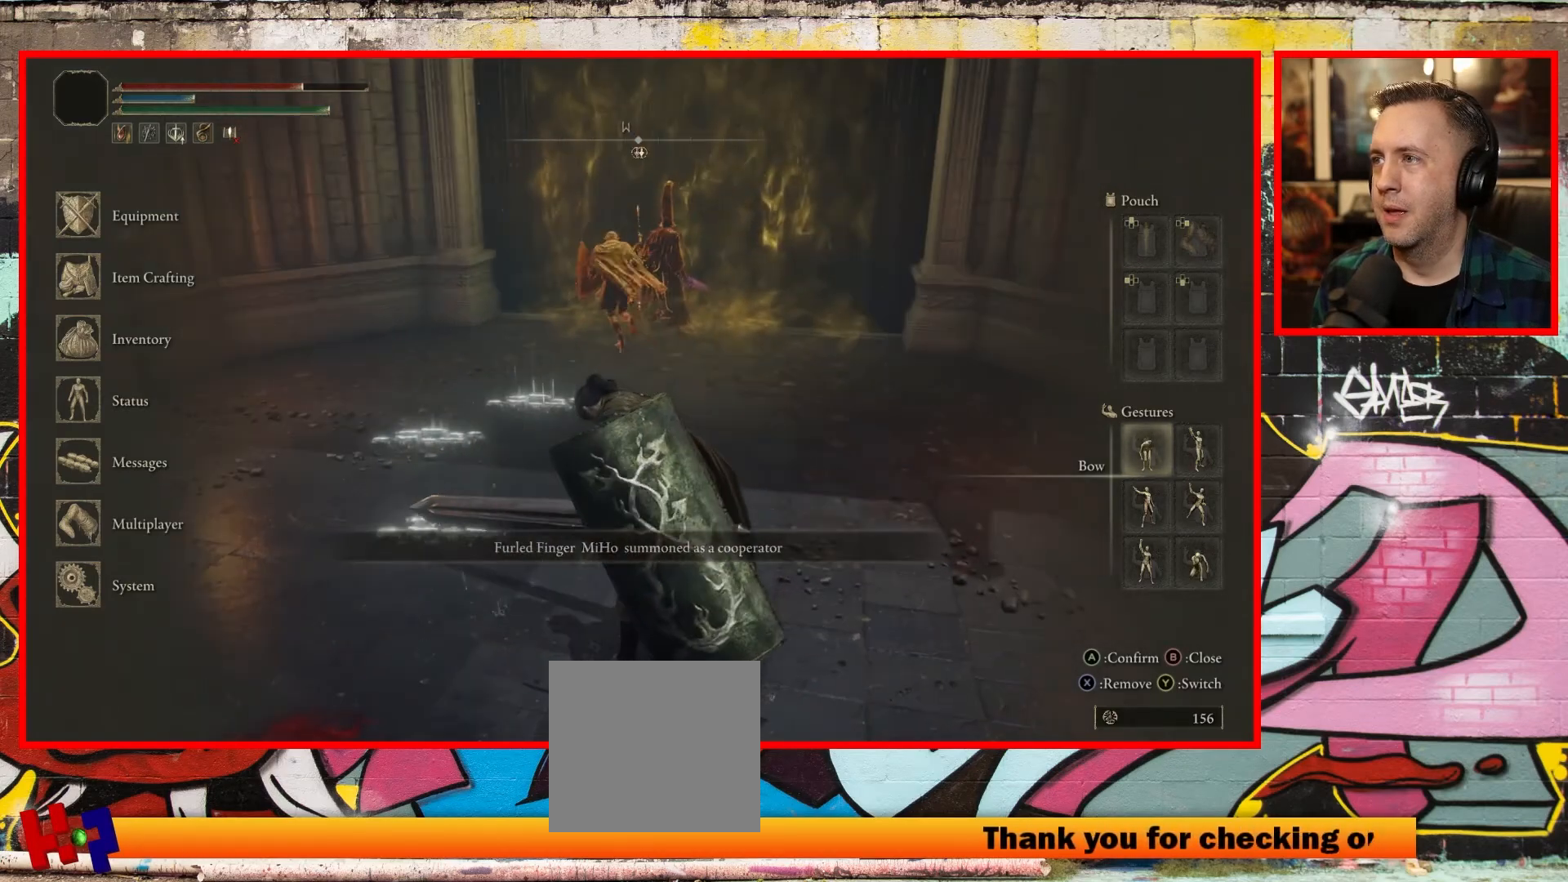
{"buttons": ["B"], "left_stick": "up-right", "right_stick": "center", "events": [[450, "B", "down"]]}
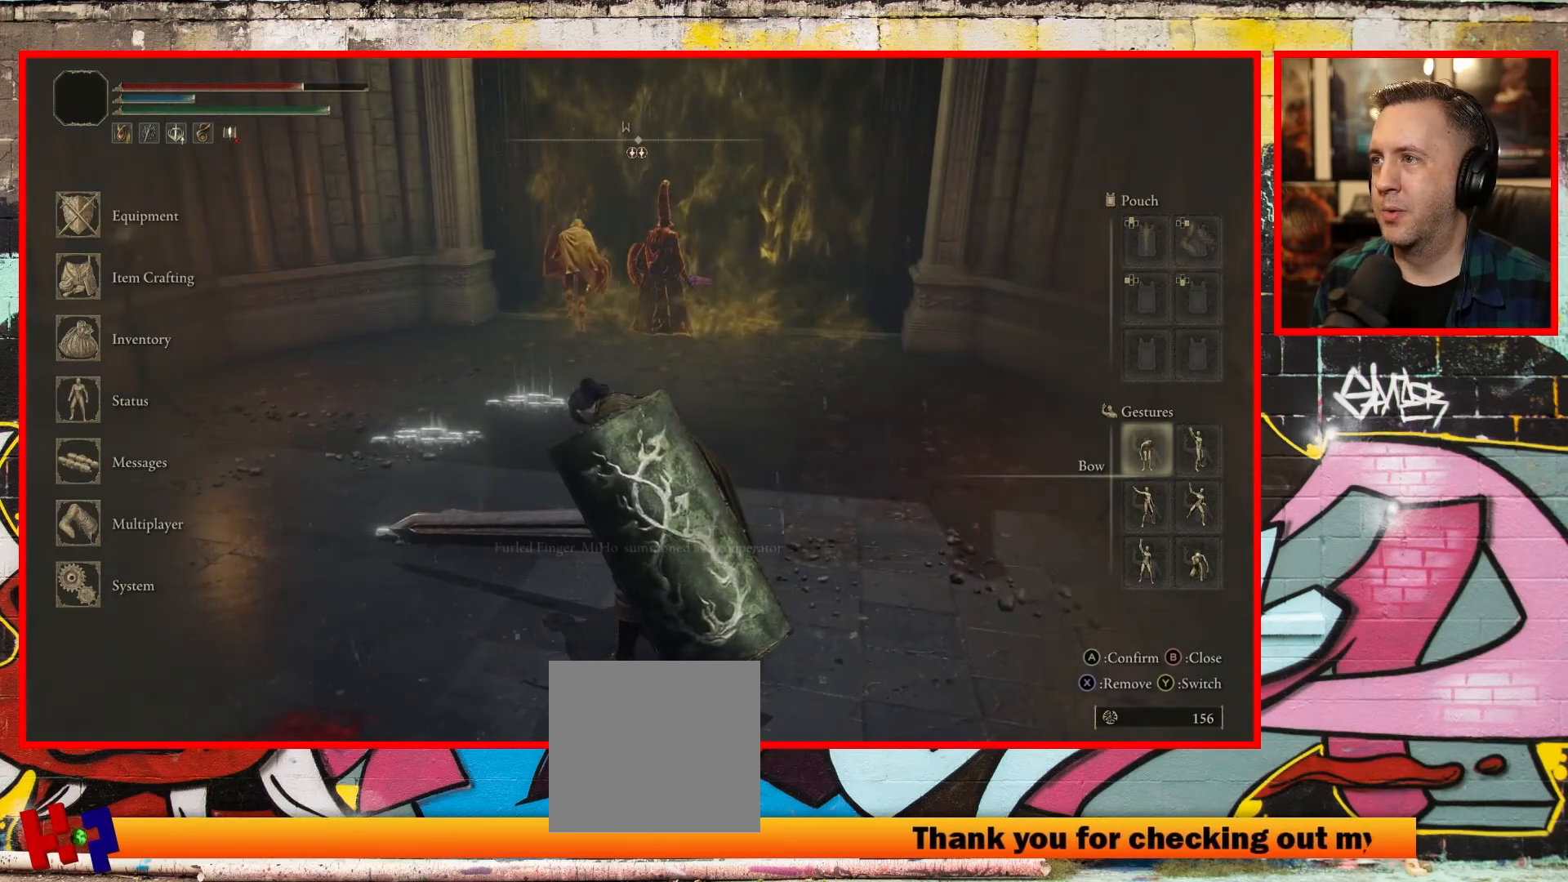
{"buttons": ["B"], "left_stick": "up-right", "right_stick": "center", "events": []}
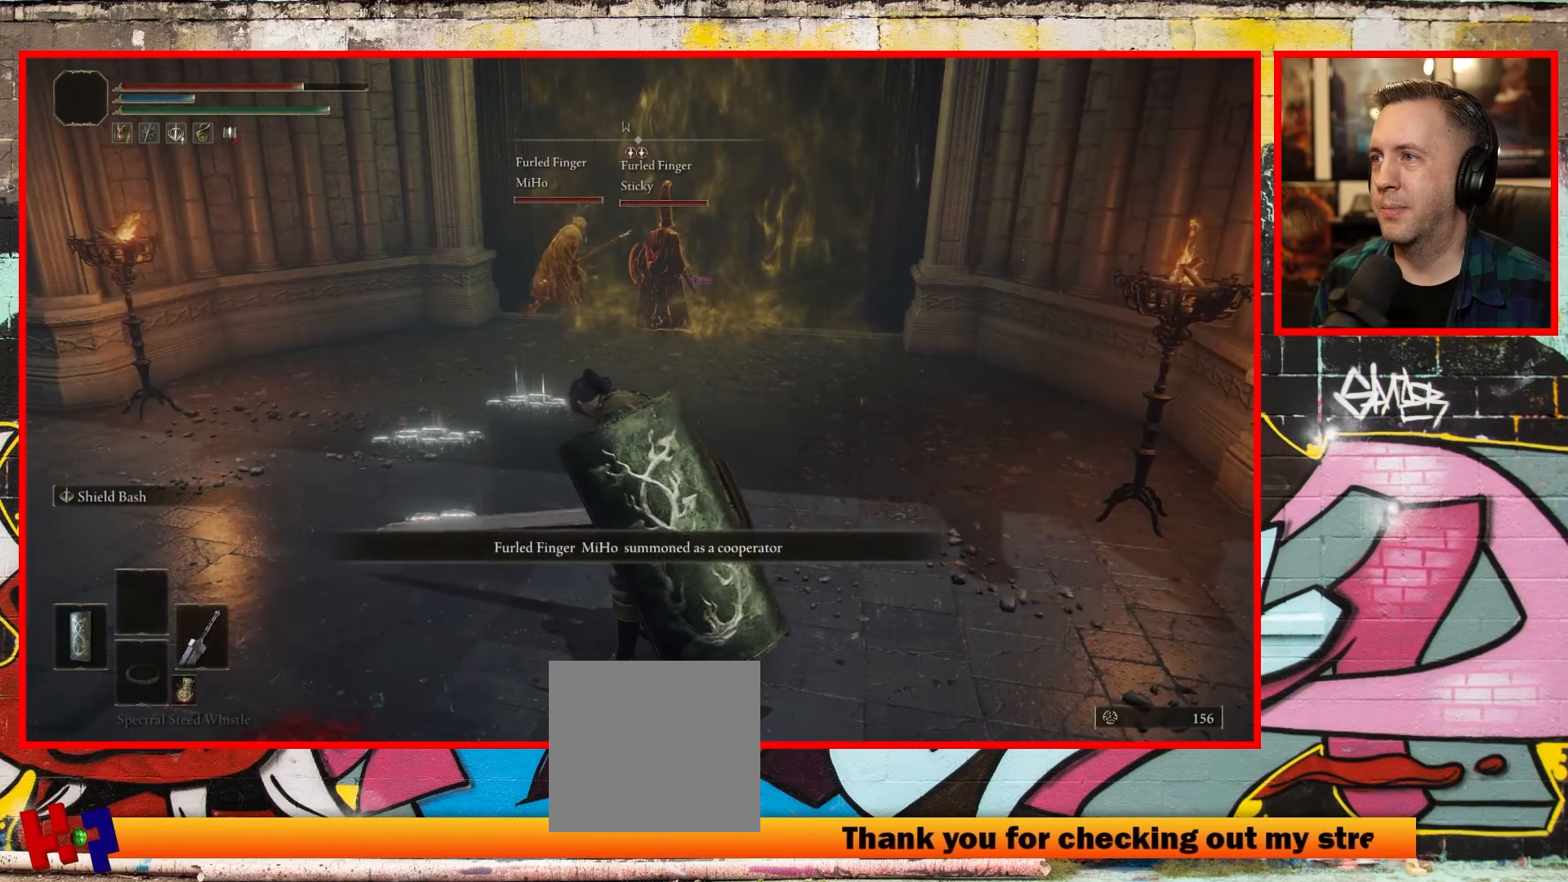
{"buttons": ["B"], "left_stick": "up-right", "right_stick": "center", "events": []}
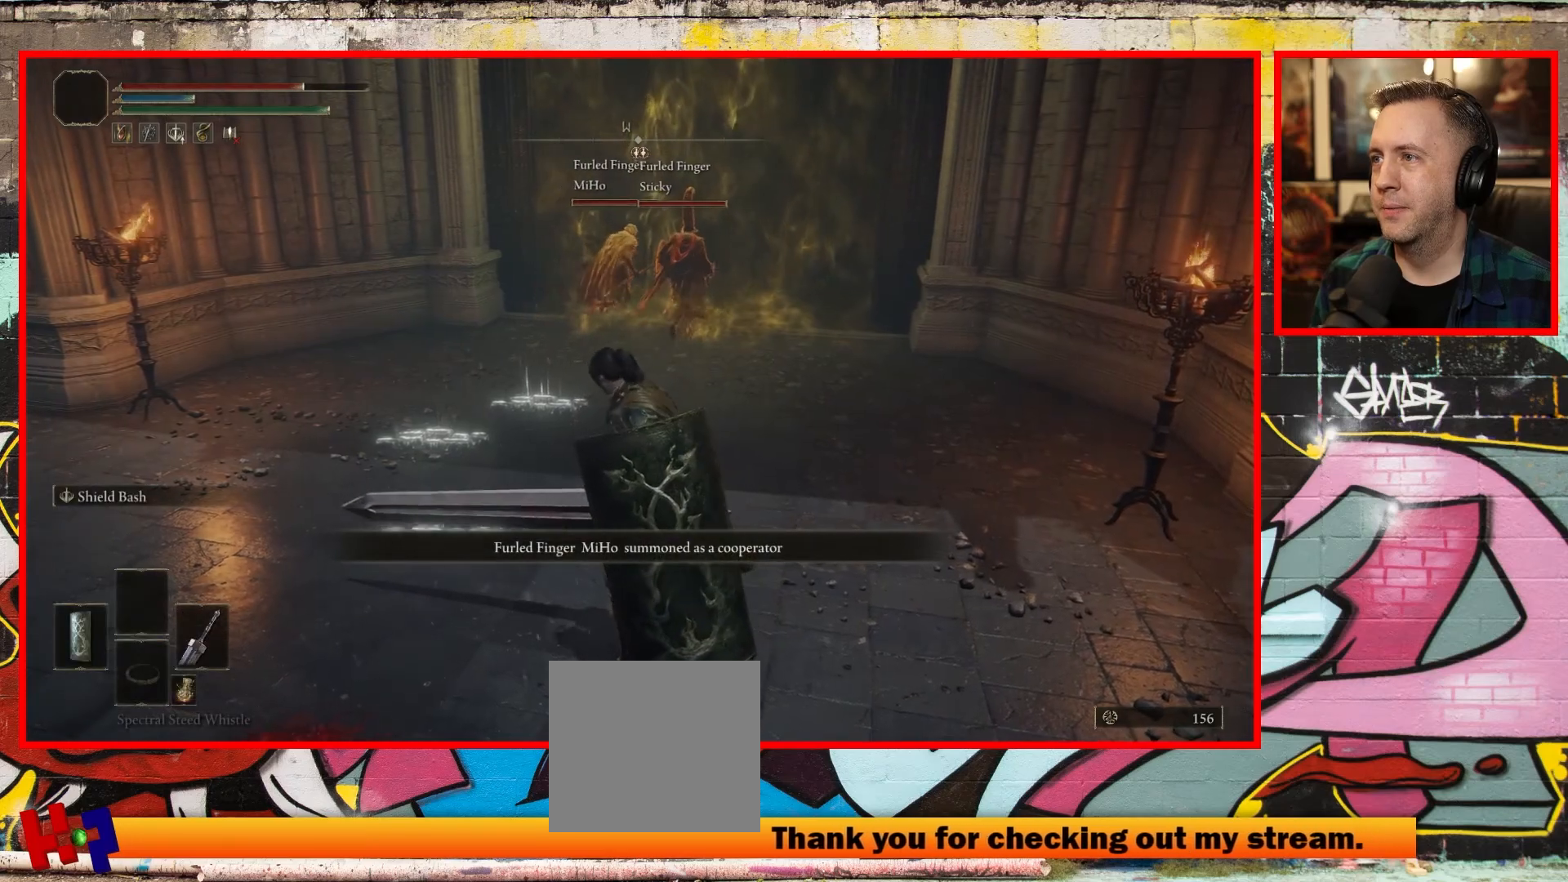
{"buttons": ["B"], "left_stick": "up-right", "right_stick": "center", "events": []}
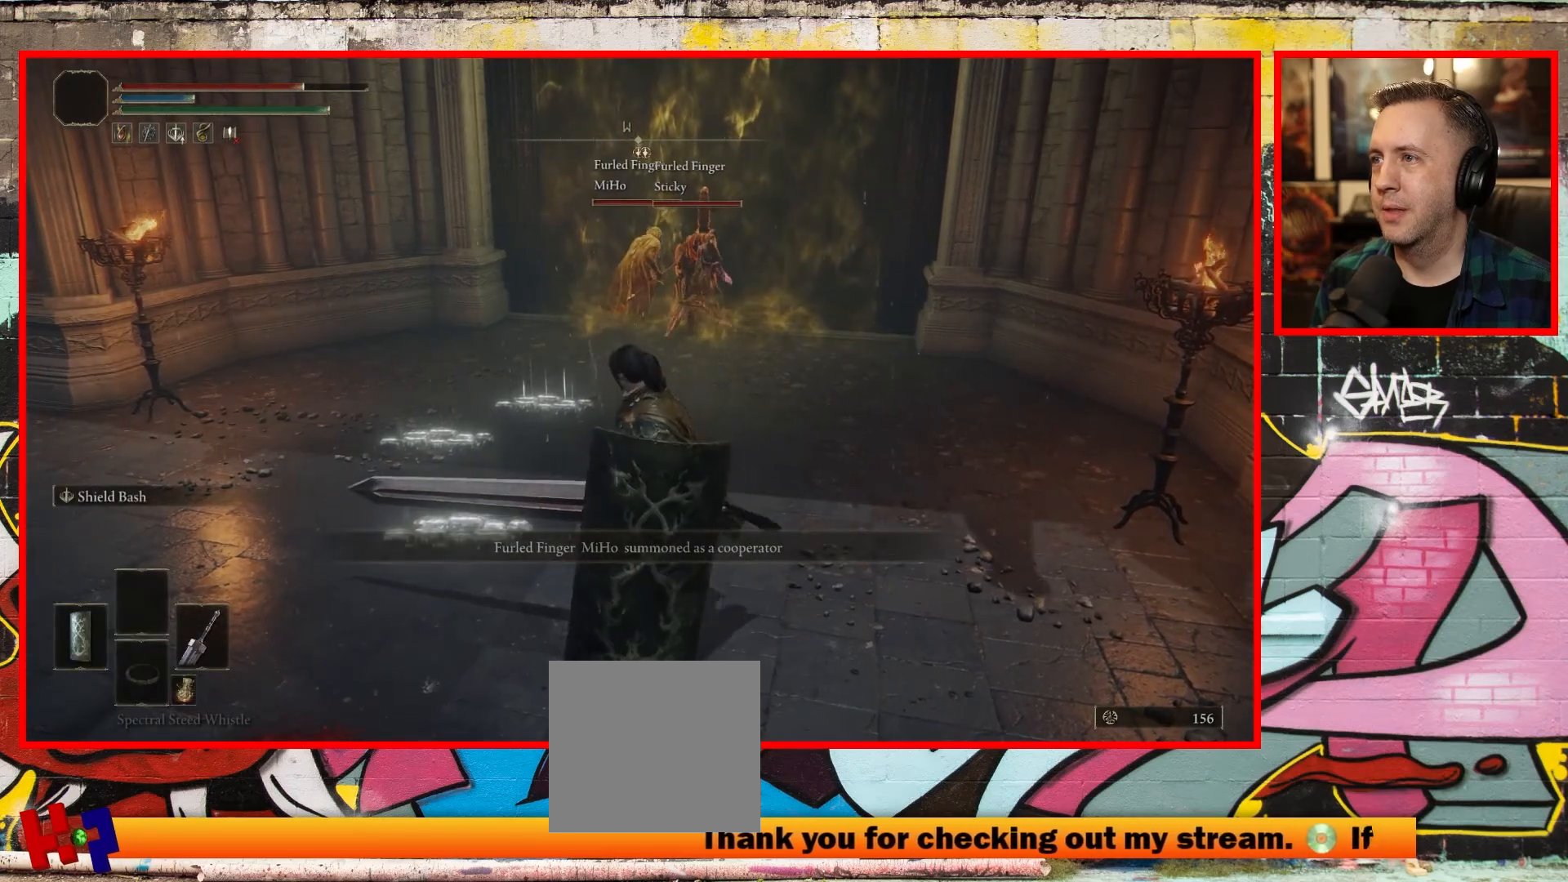
{"buttons": ["B"], "left_stick": "up-right", "right_stick": "center", "events": []}
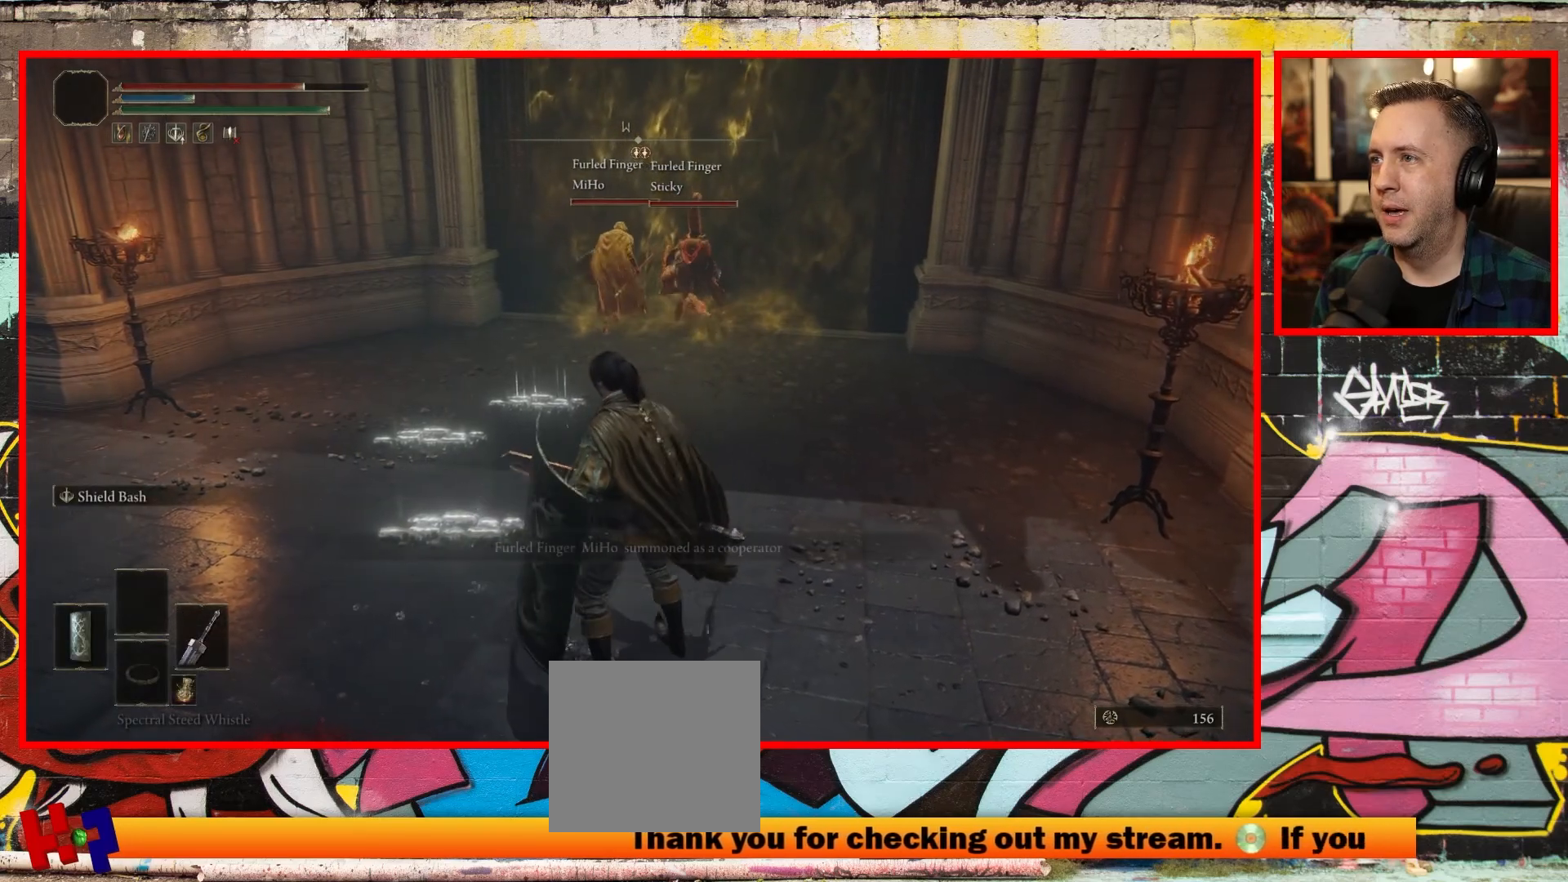
{"buttons": ["B"], "left_stick": "up-right", "right_stick": "center", "events": []}
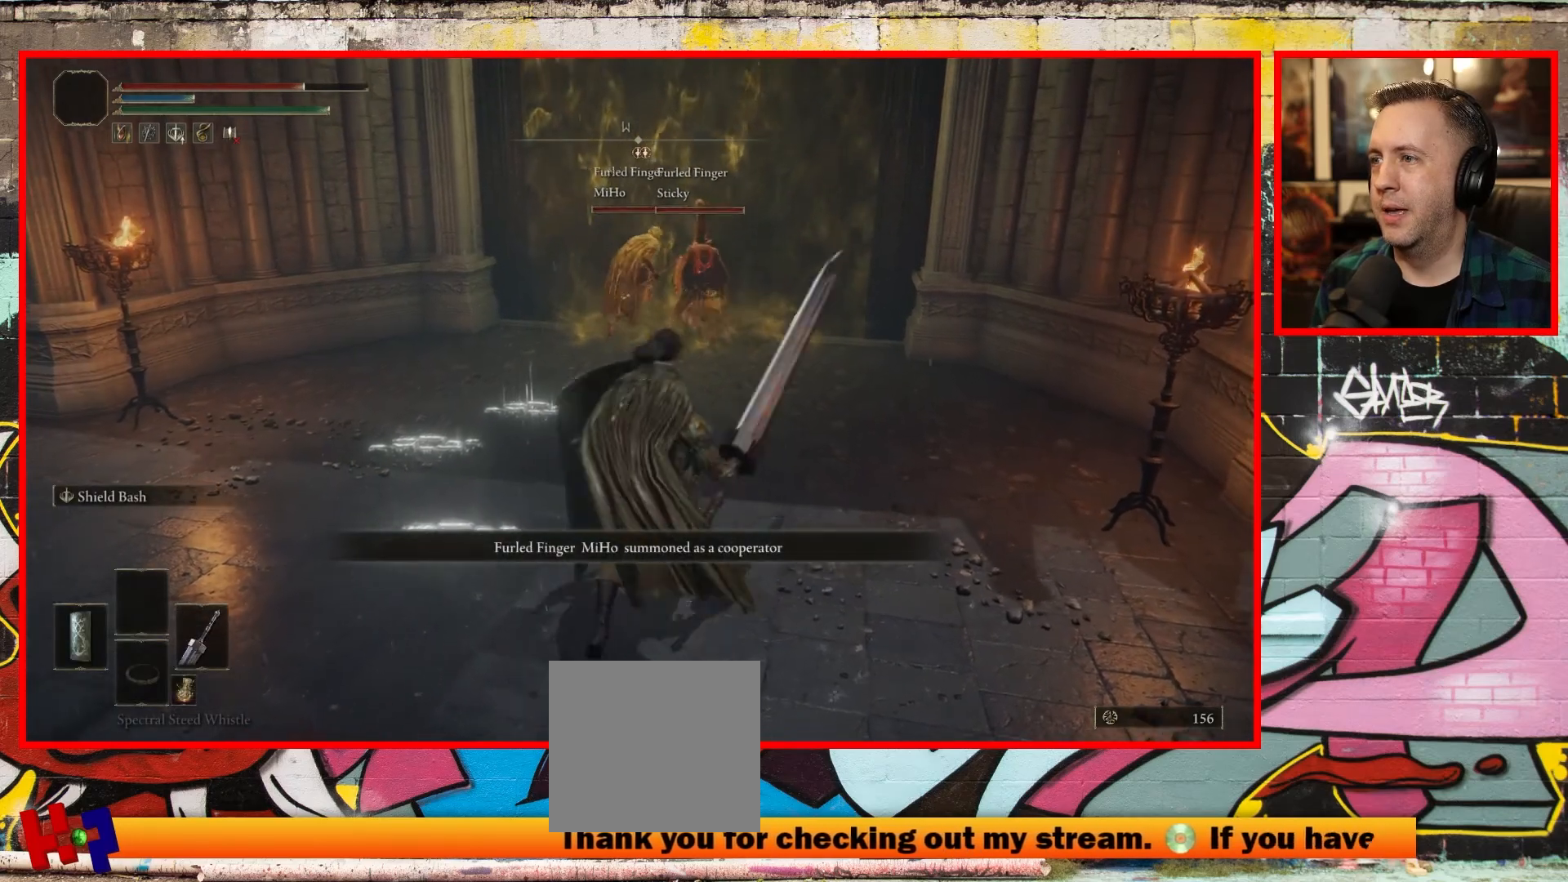
{"buttons": ["B"], "left_stick": "up-right", "right_stick": "center", "events": []}
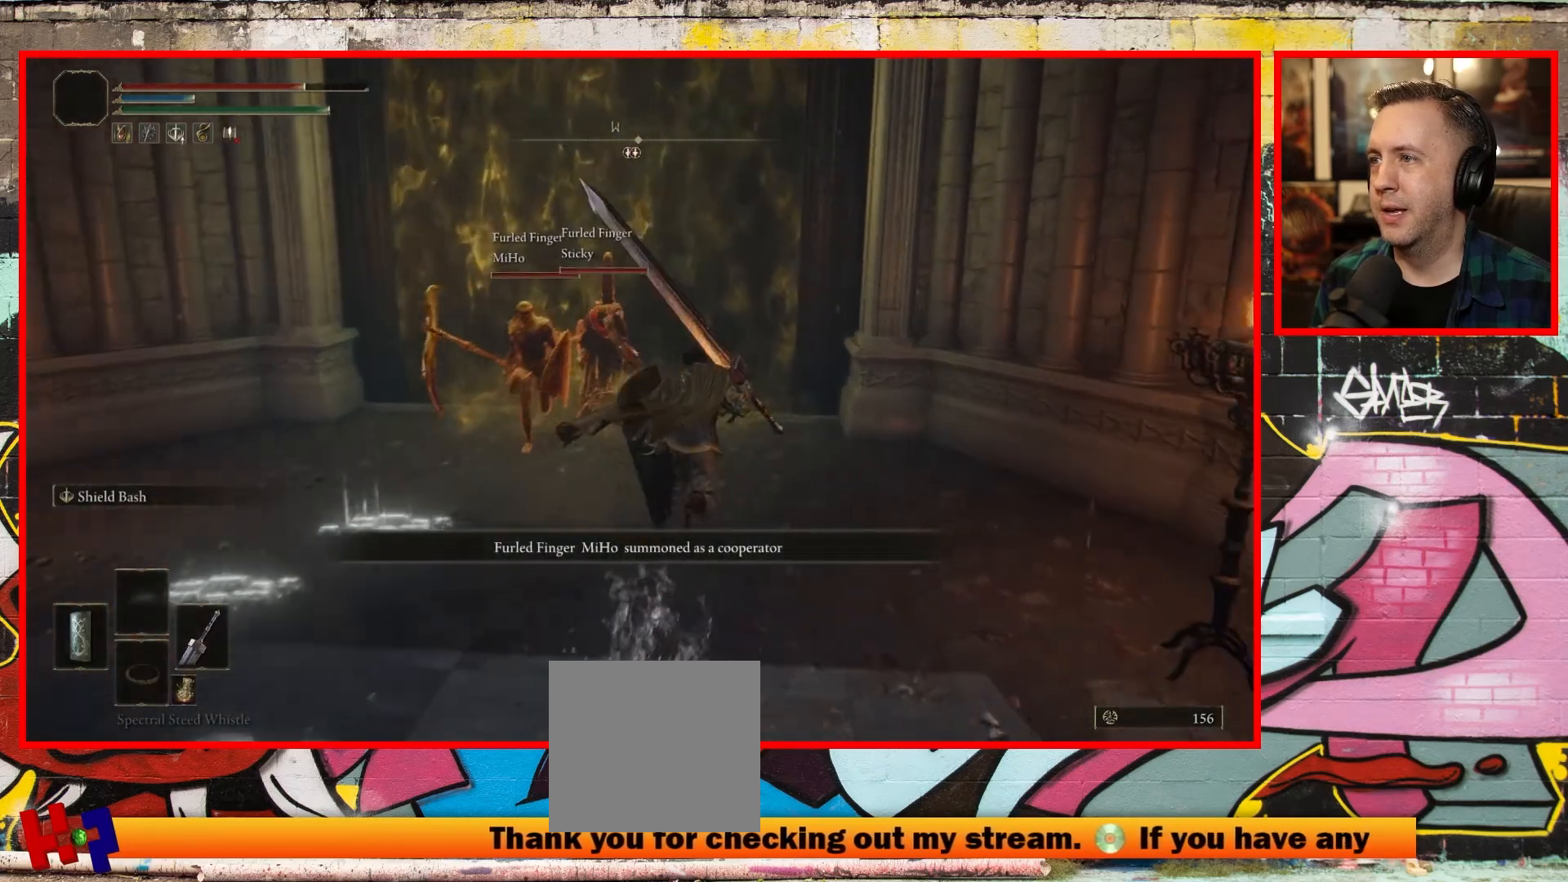
{"buttons": ["B"], "left_stick": "up", "right_stick": "center", "events": [[233, "left_stick", "up"]]}
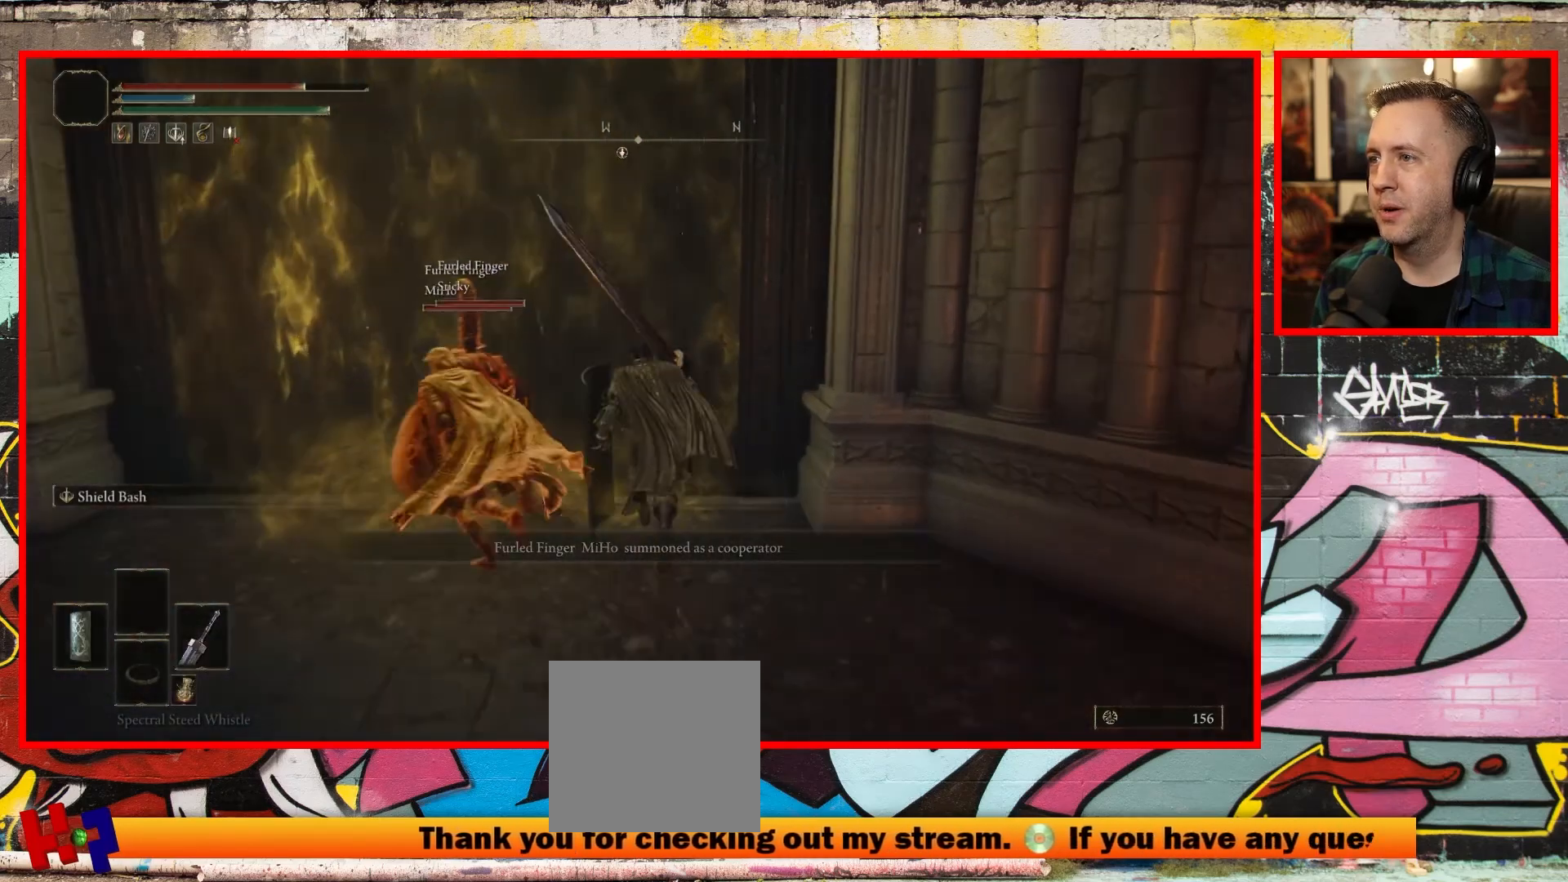
{"buttons": [], "left_stick": "up", "right_stick": "center", "events": [[300, "B", "up"]]}
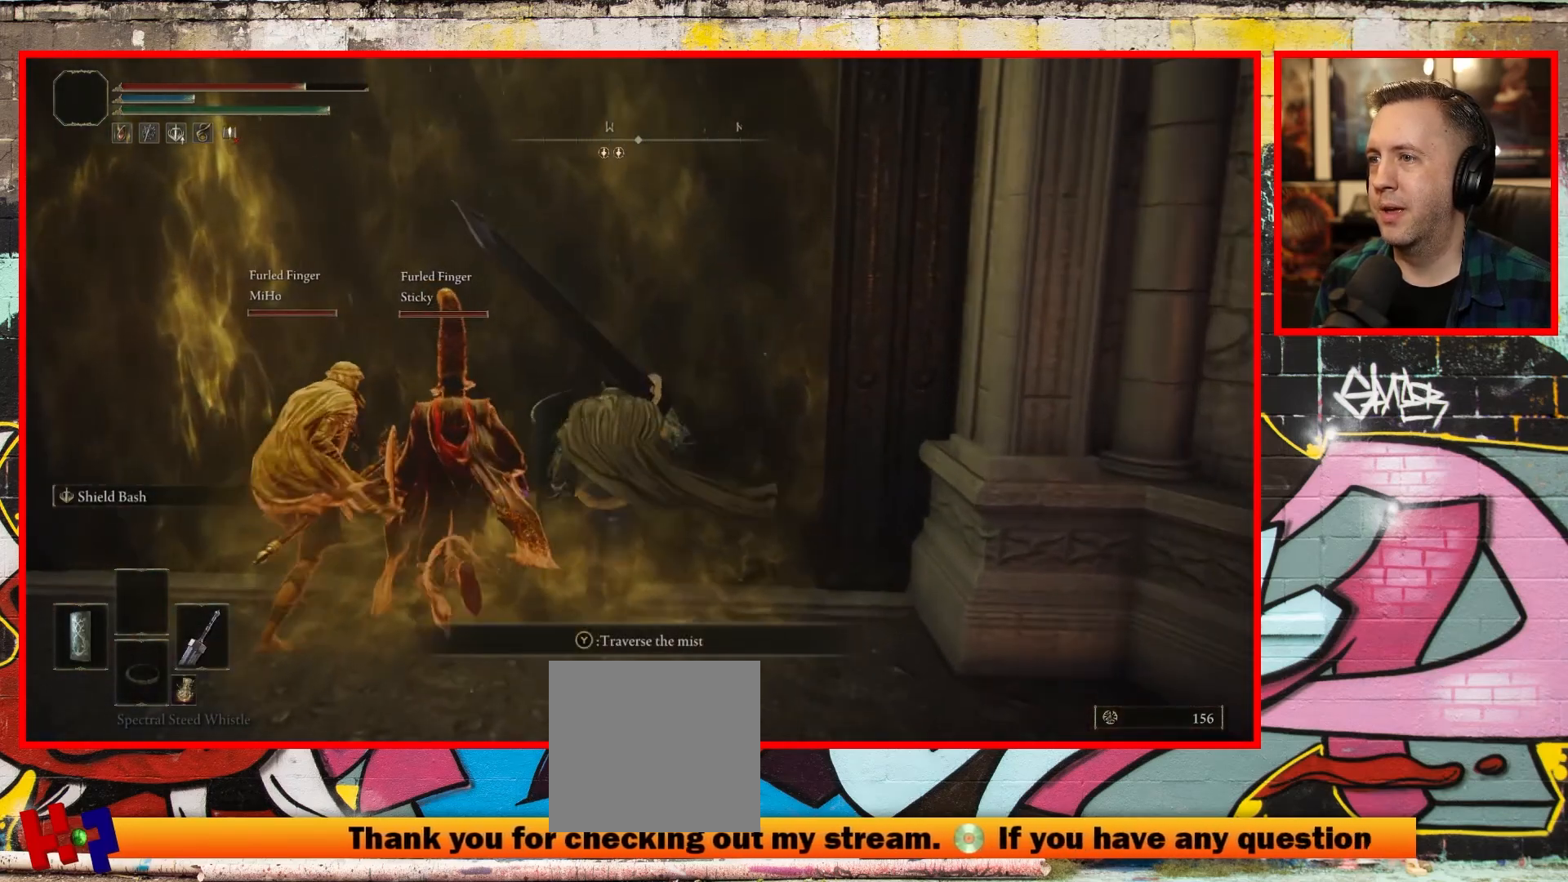
{"buttons": [], "left_stick": "up", "right_stick": "center", "events": [[150, "Y", "down"], [433, "Y", "up"]]}
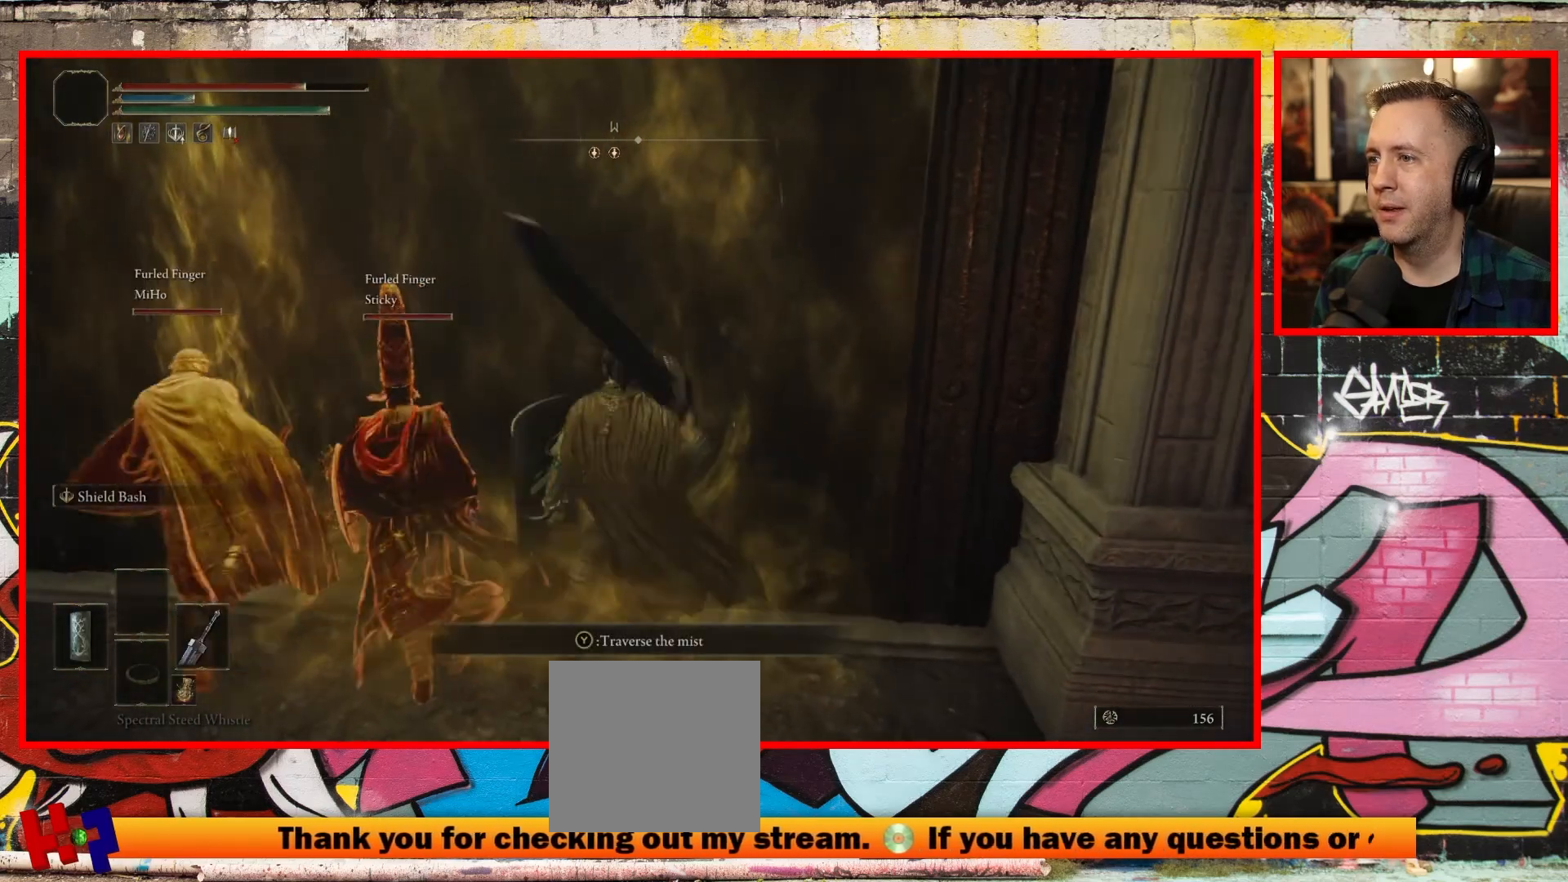
{"buttons": [], "left_stick": "up", "right_stick": "center", "events": []}
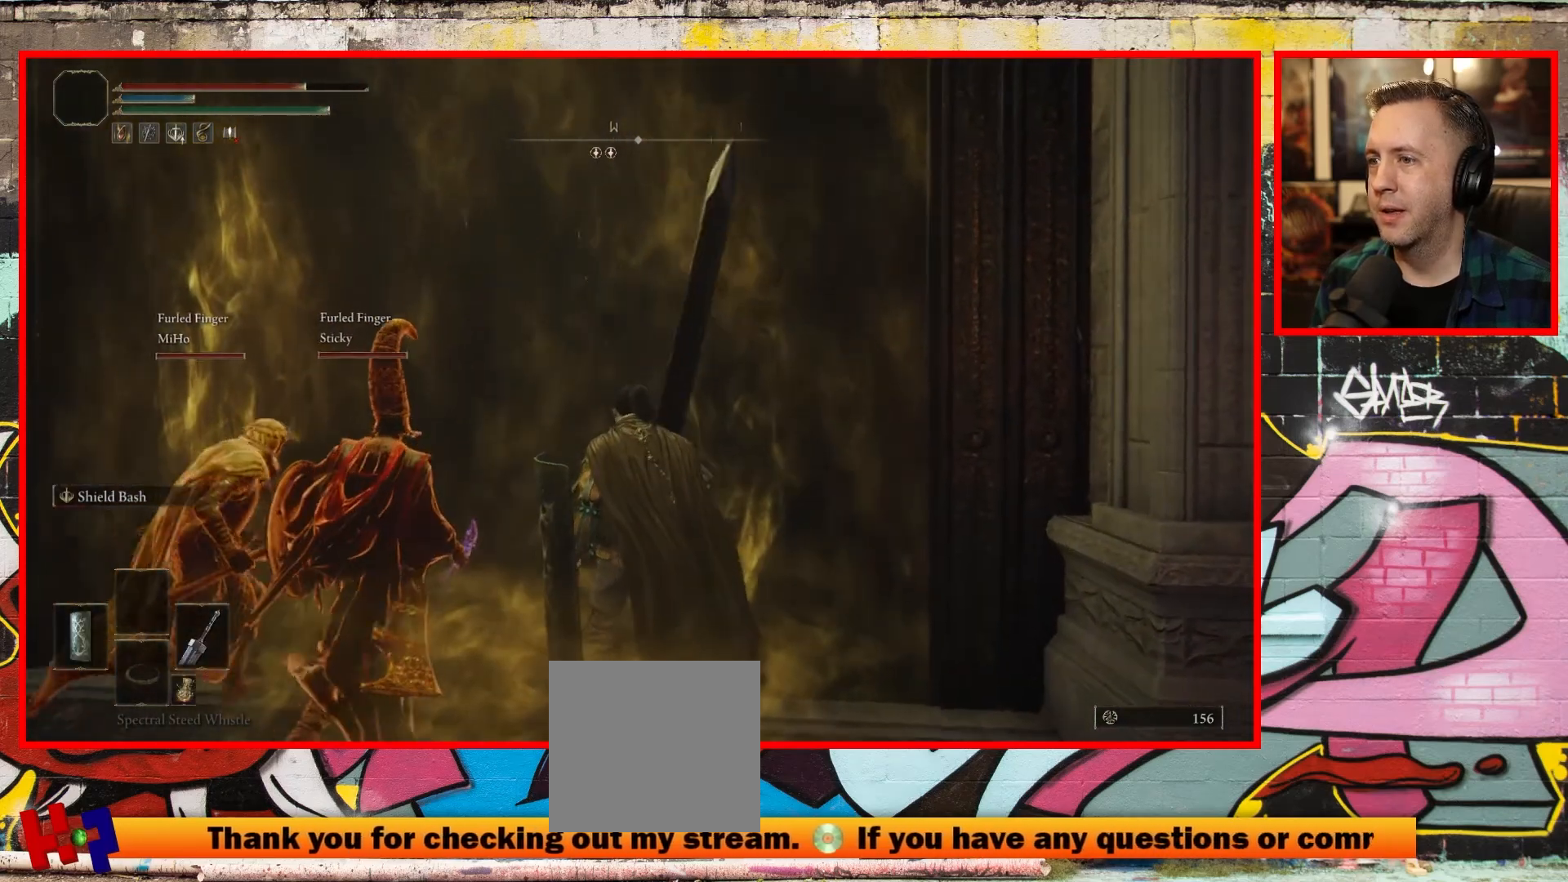
{"buttons": [], "left_stick": "up", "right_stick": "center", "events": []}
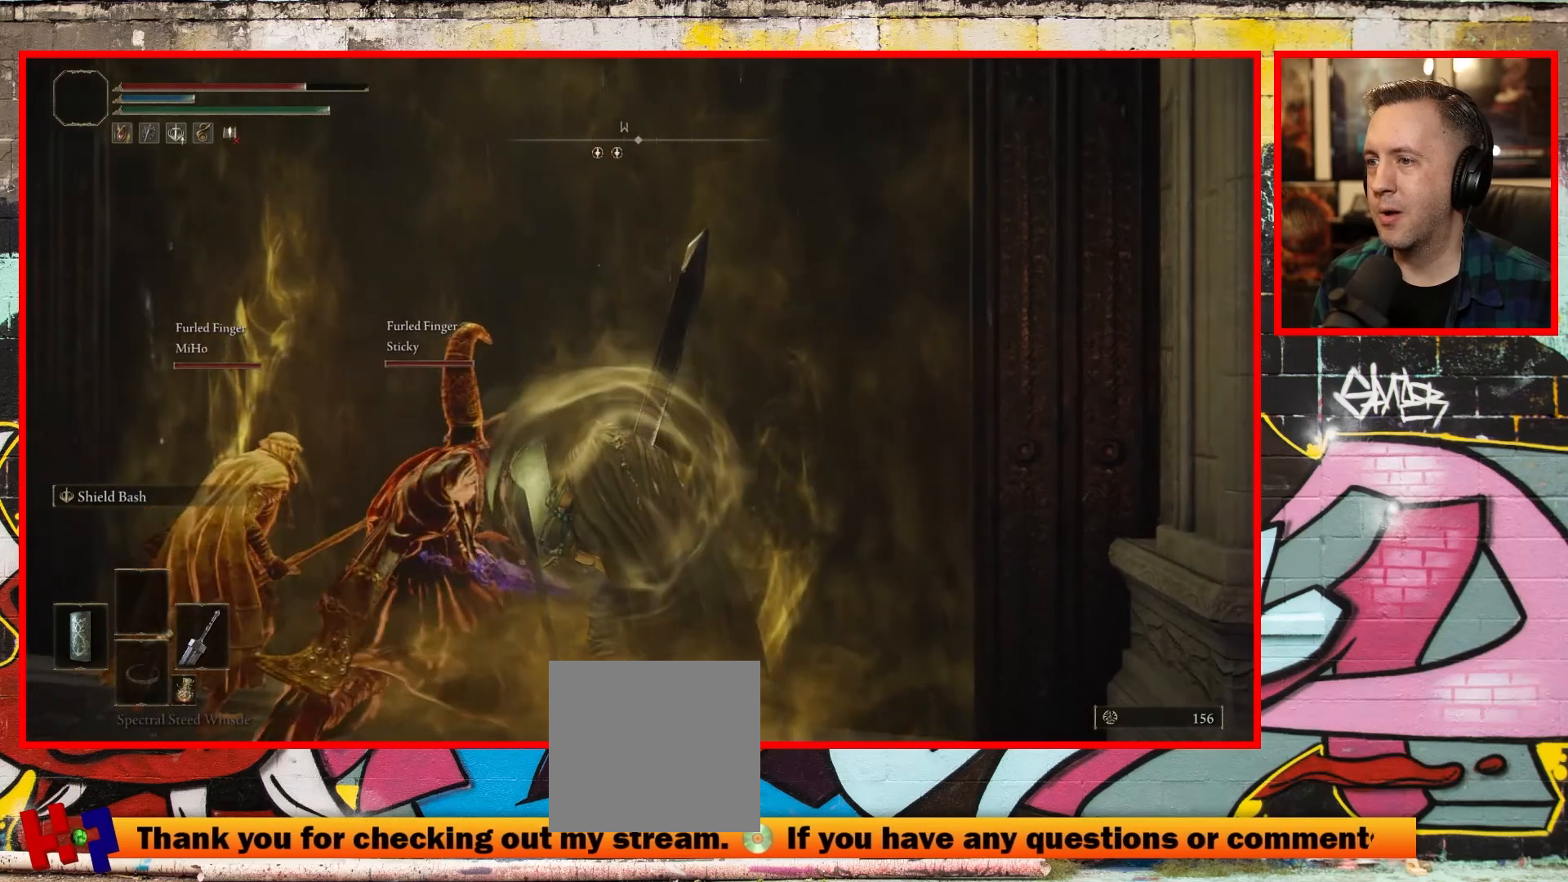
{"buttons": [], "left_stick": "up", "right_stick": "center", "events": []}
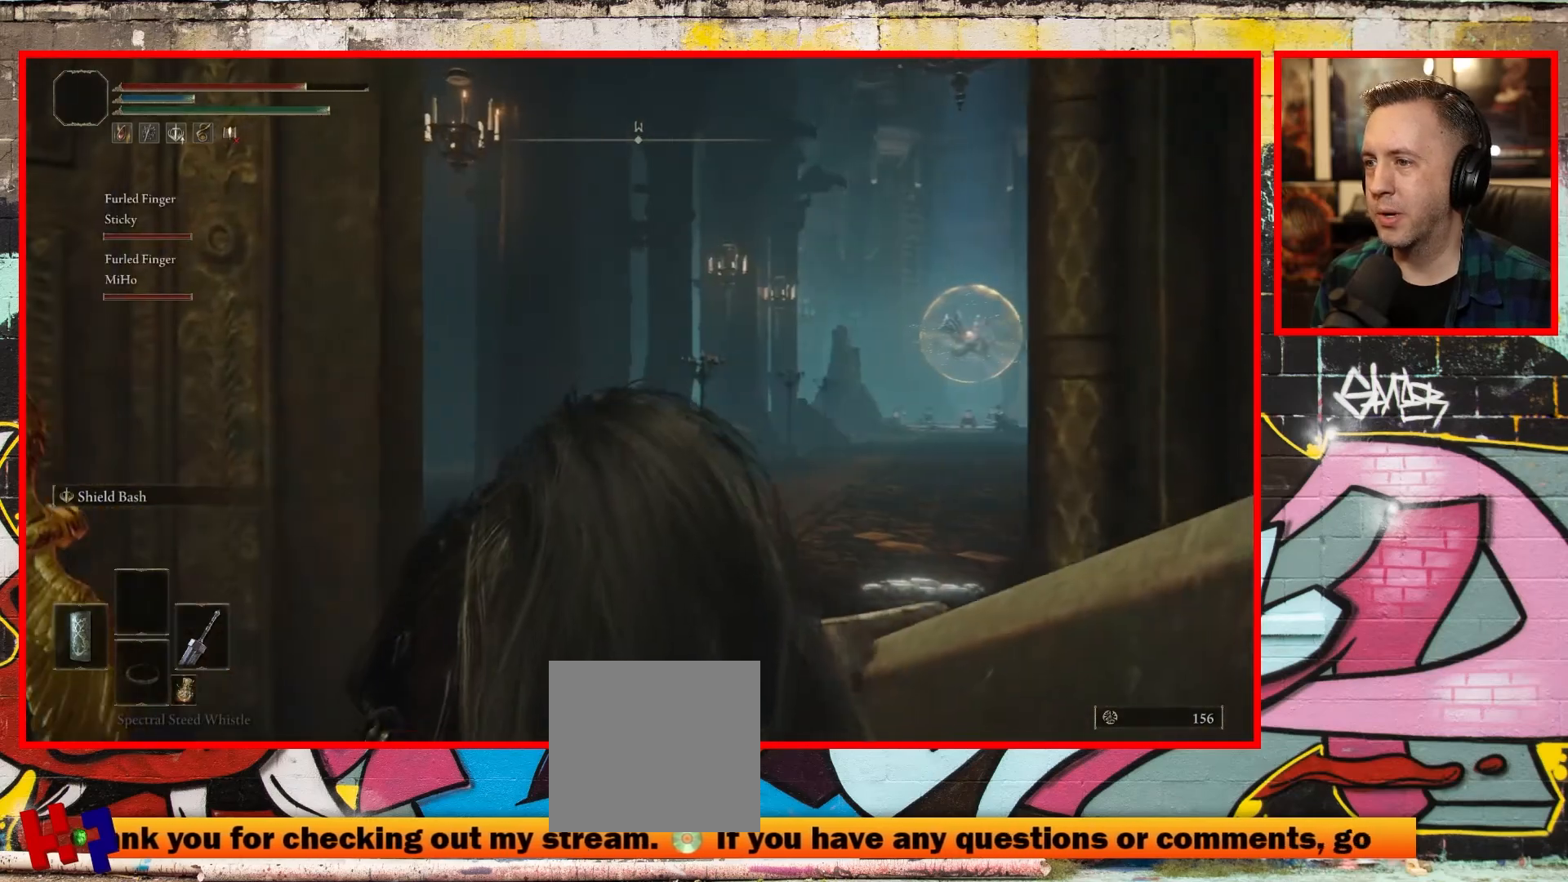
{"buttons": [], "left_stick": "up", "right_stick": "right", "events": [[367, "right_stick", "right"]]}
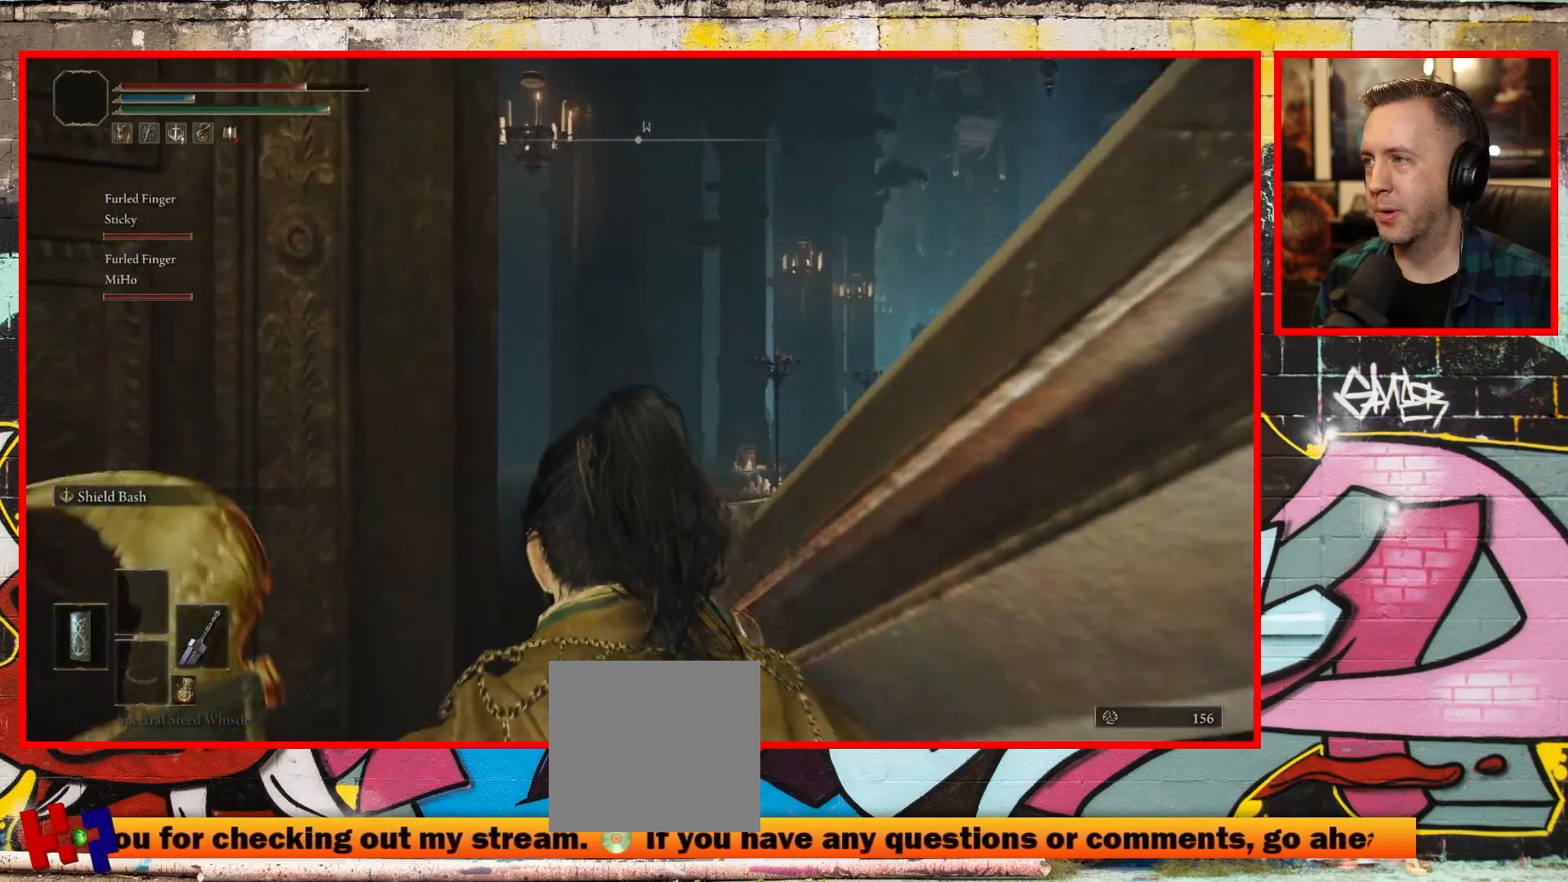
{"buttons": [], "left_stick": "up", "right_stick": "right", "events": []}
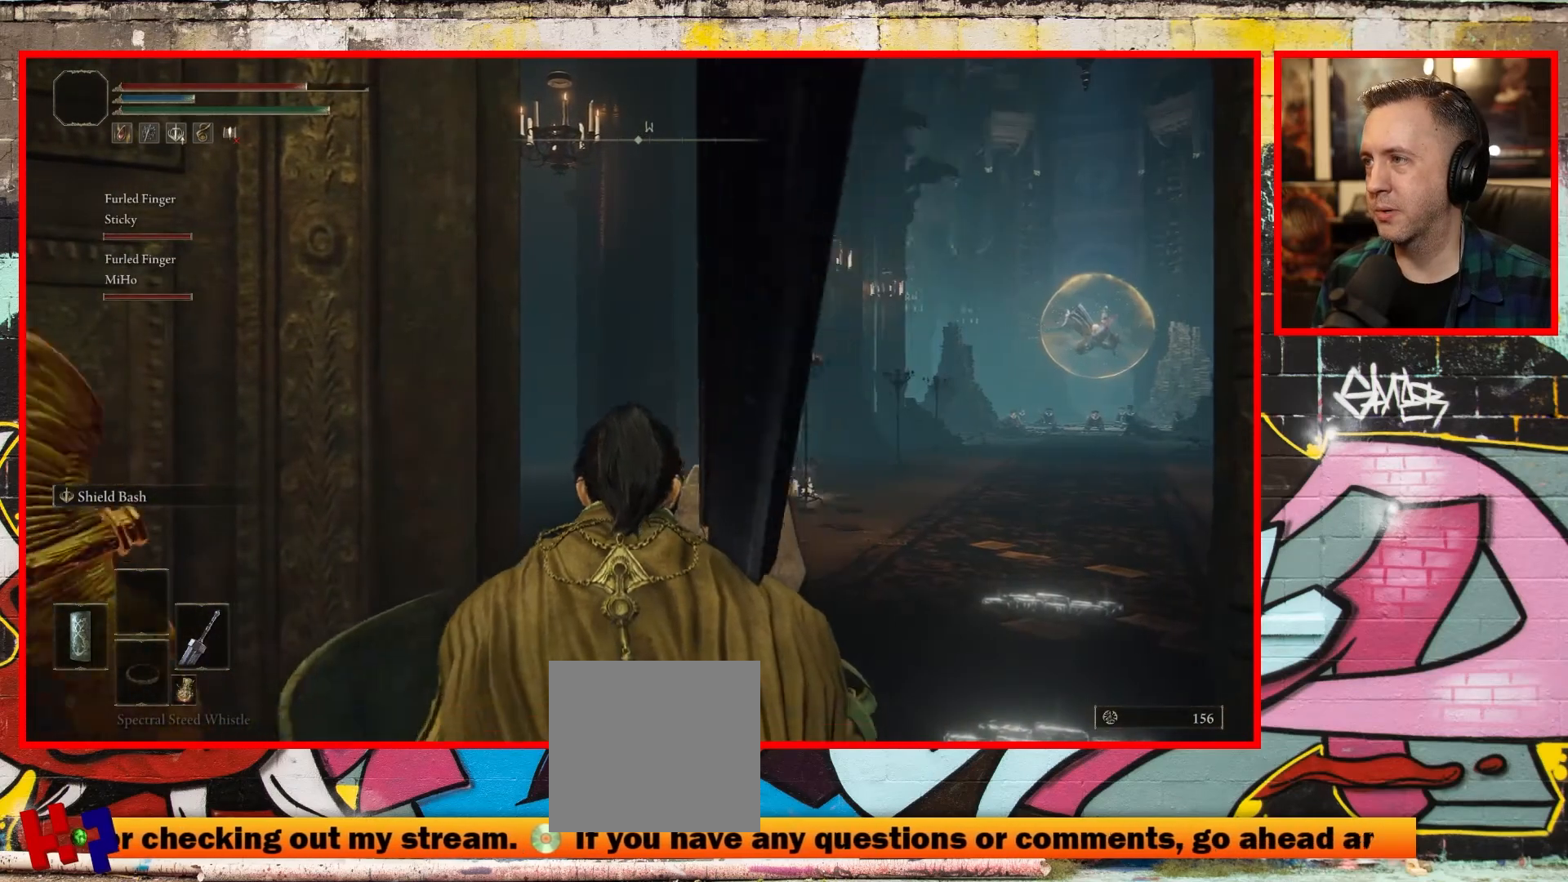
{"buttons": [], "left_stick": "up", "right_stick": "center", "events": [[383, "right_stick", "center"]]}
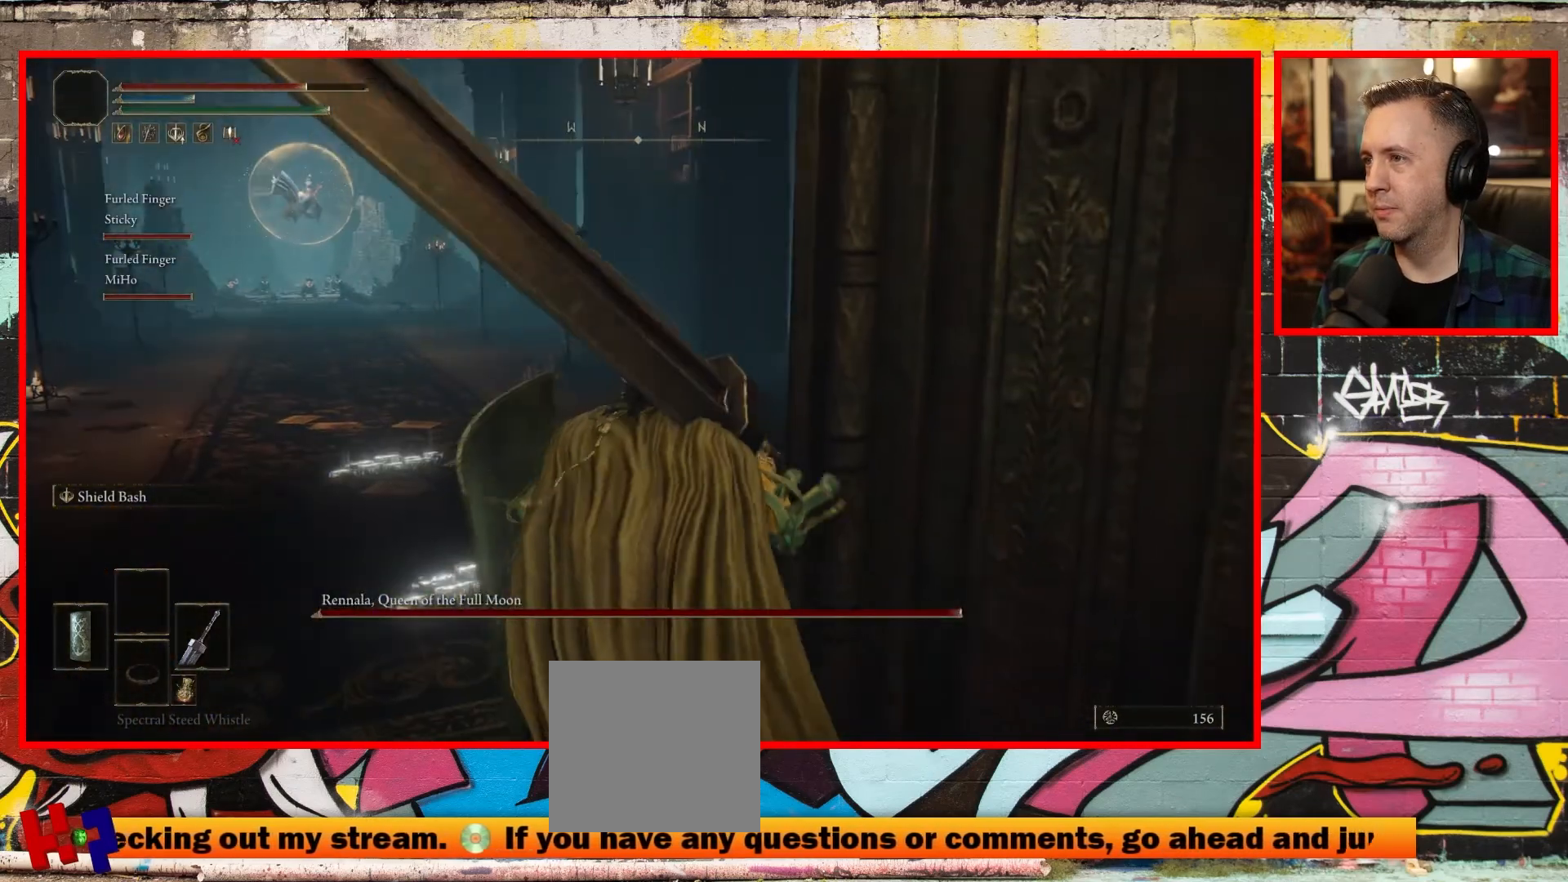
{"buttons": ["B"], "left_stick": "up", "right_stick": "center", "events": [[50, "B", "down"]]}
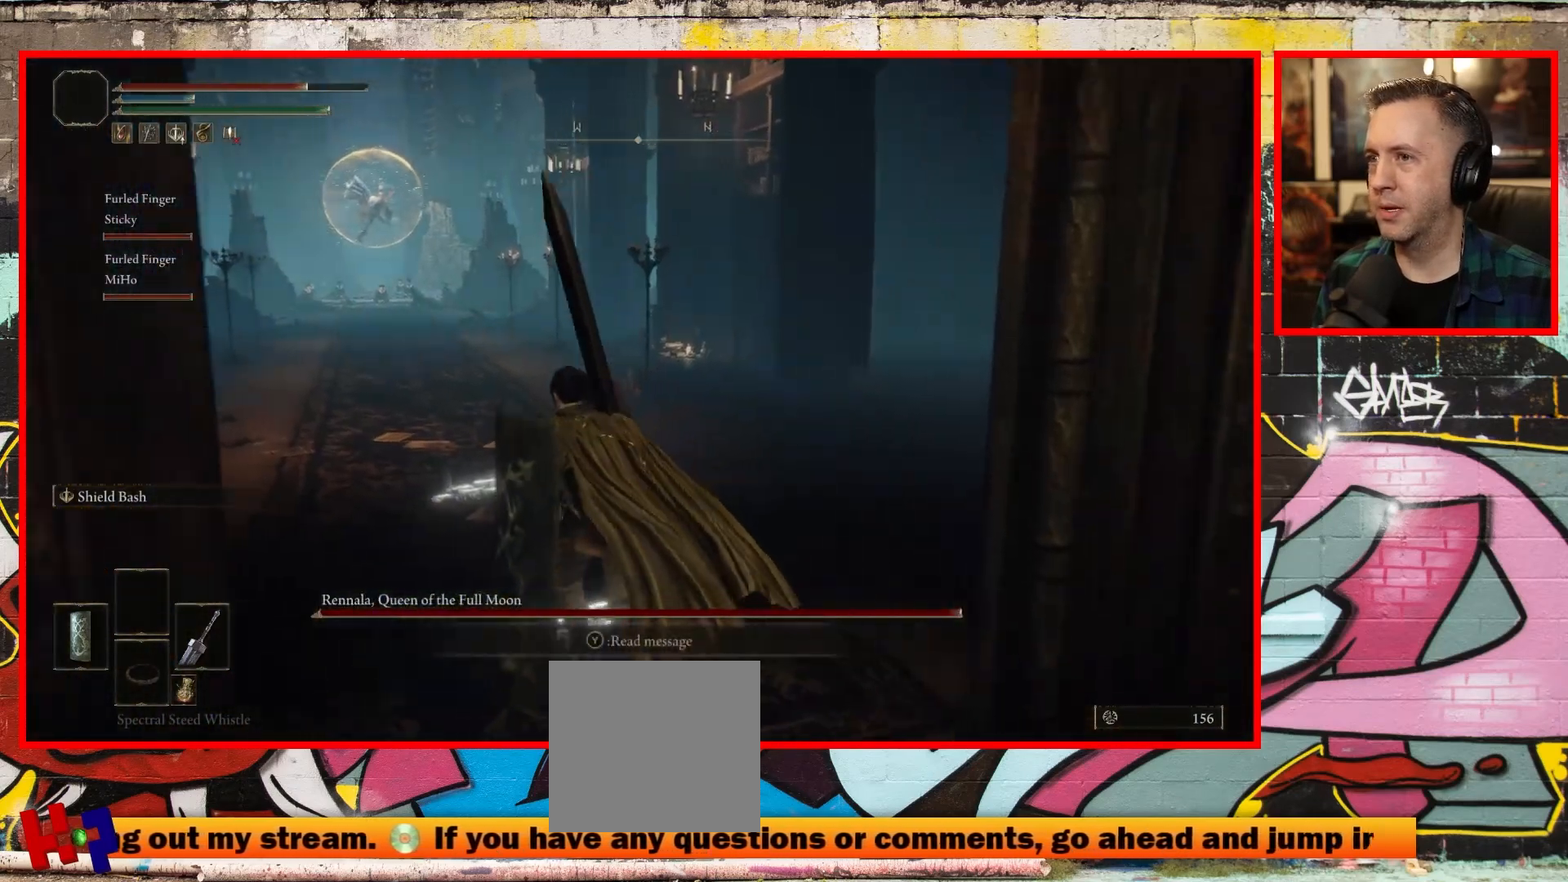
{"buttons": ["B"], "left_stick": "up", "right_stick": "center", "events": []}
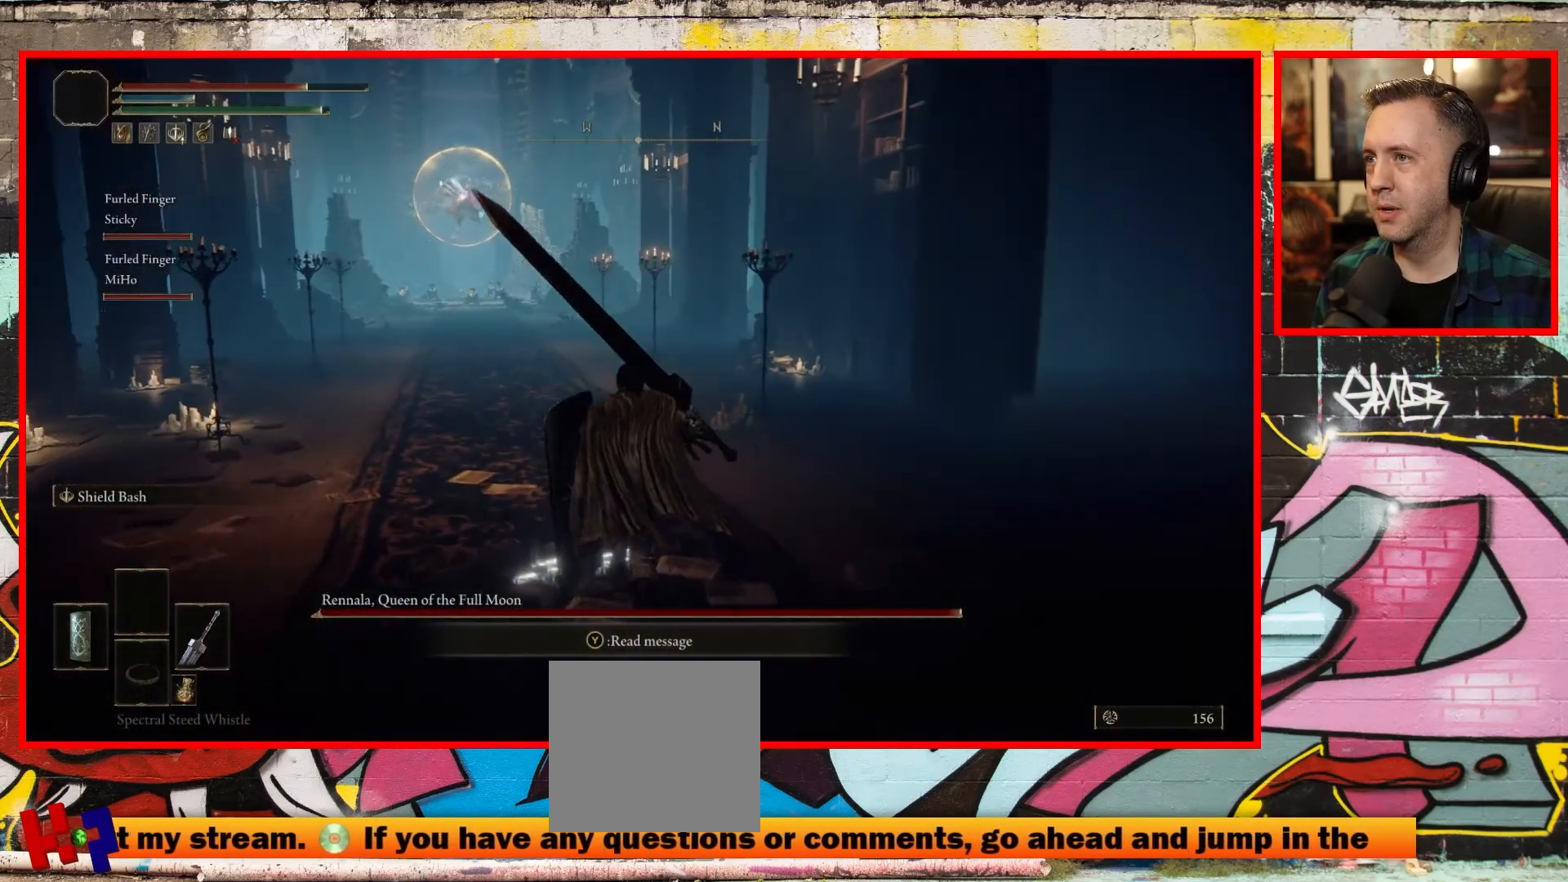
{"buttons": ["B"], "left_stick": "up", "right_stick": "center", "events": []}
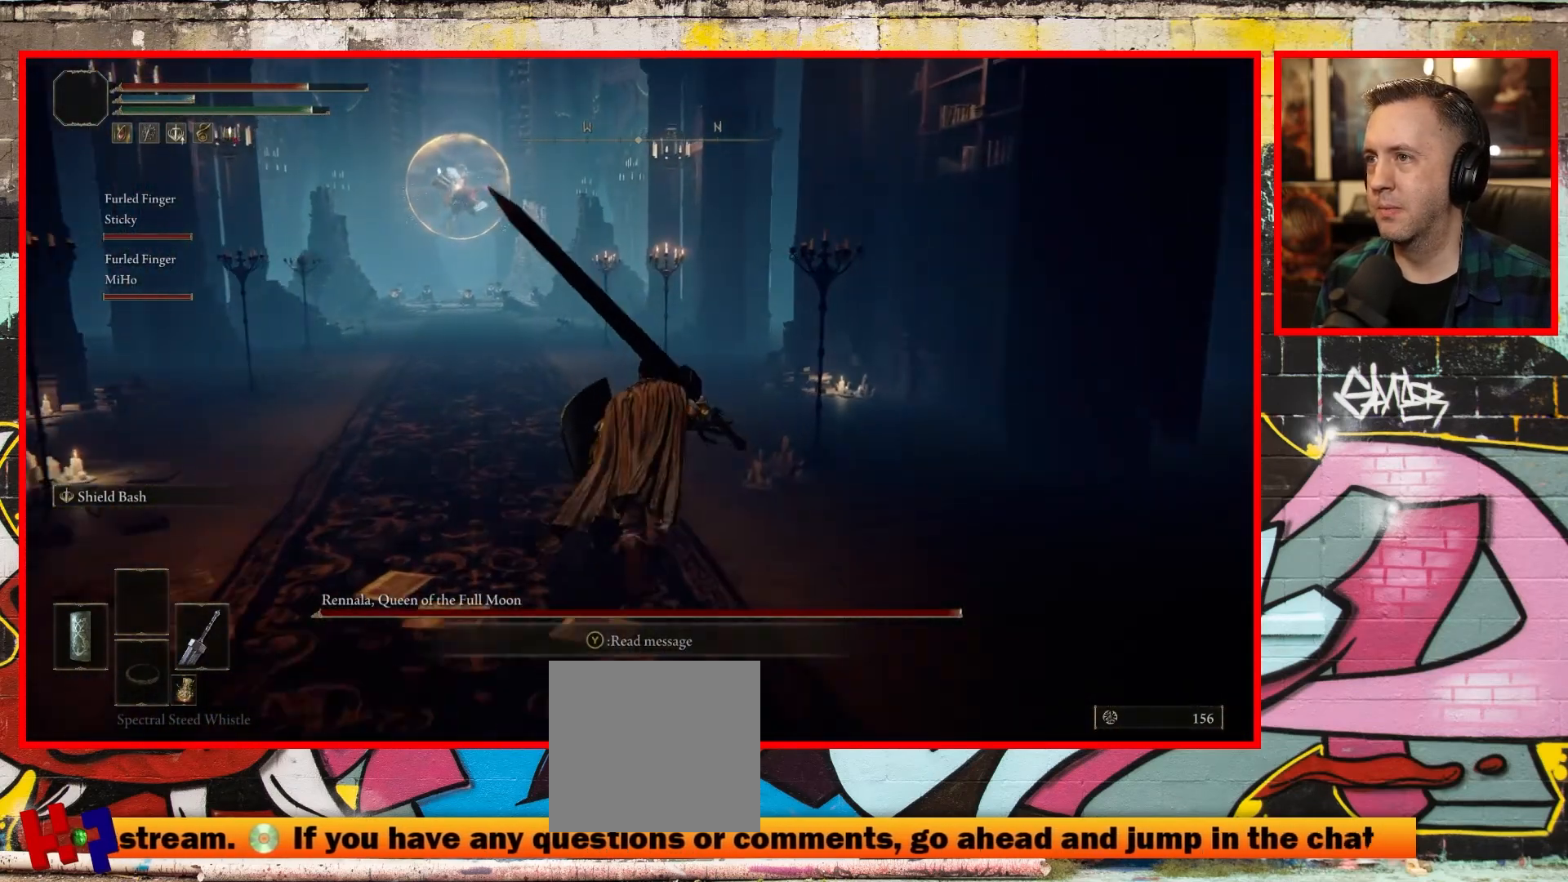
{"buttons": ["B"], "left_stick": "up", "right_stick": "center", "events": []}
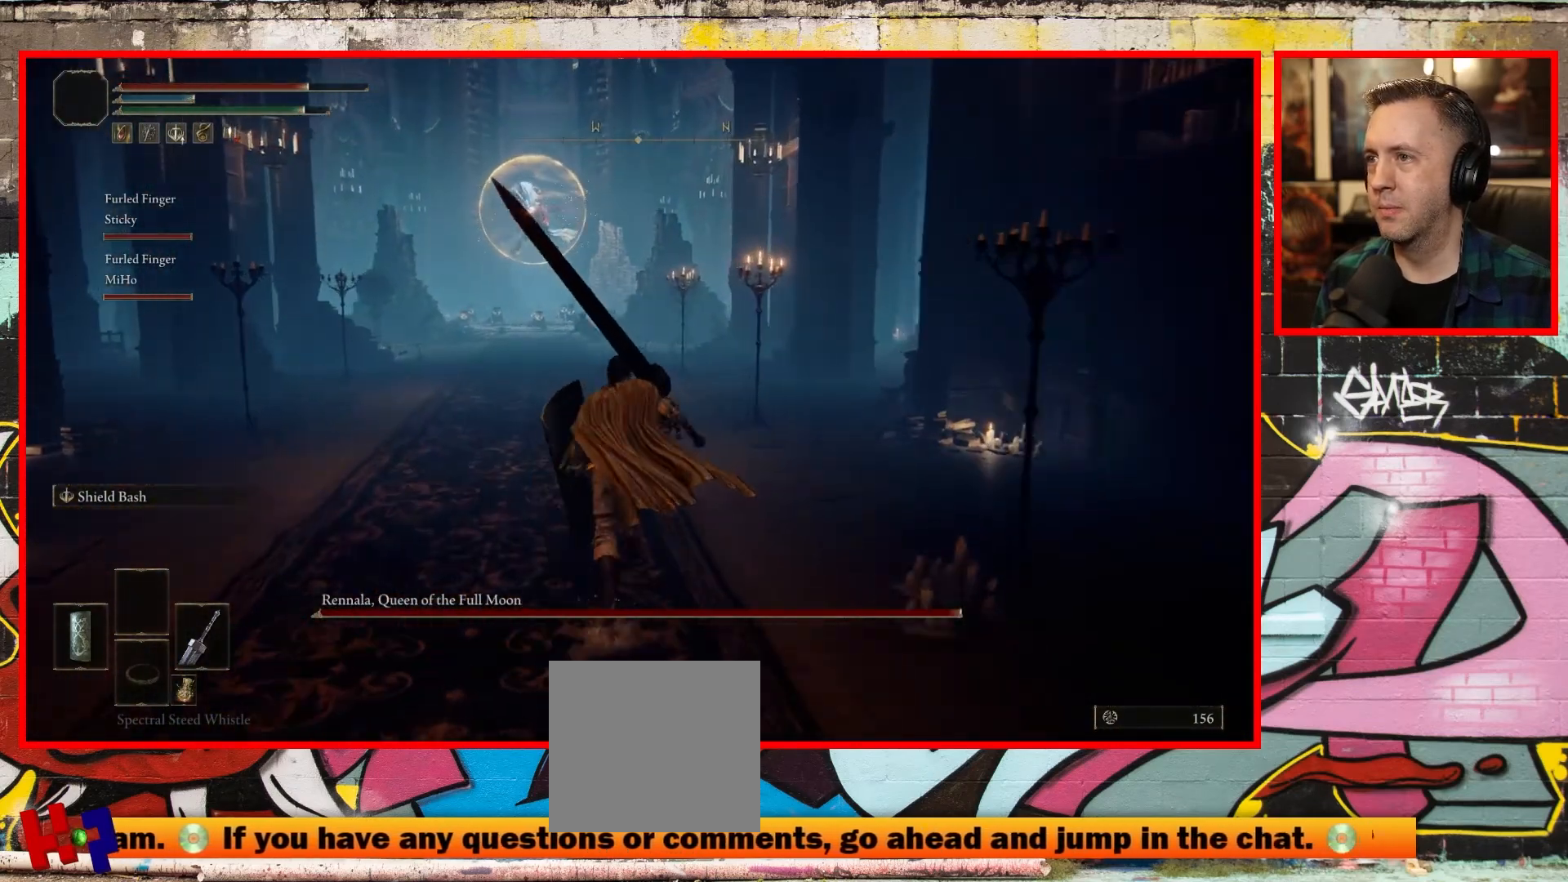
{"buttons": ["B"], "left_stick": "up", "right_stick": "center", "events": []}
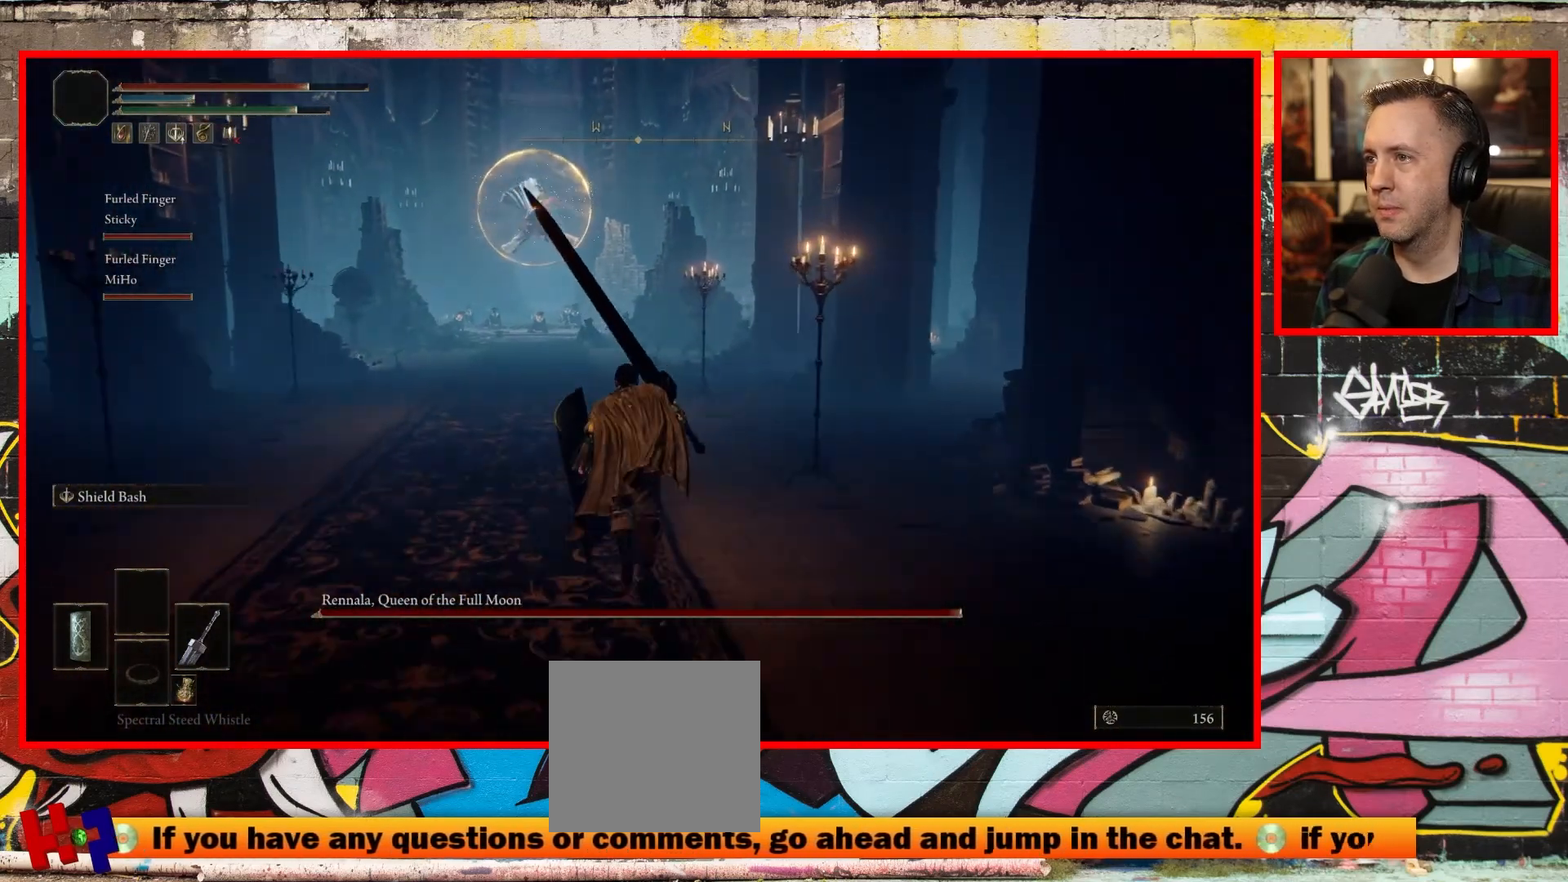
{"buttons": ["B"], "left_stick": "up", "right_stick": "center", "events": []}
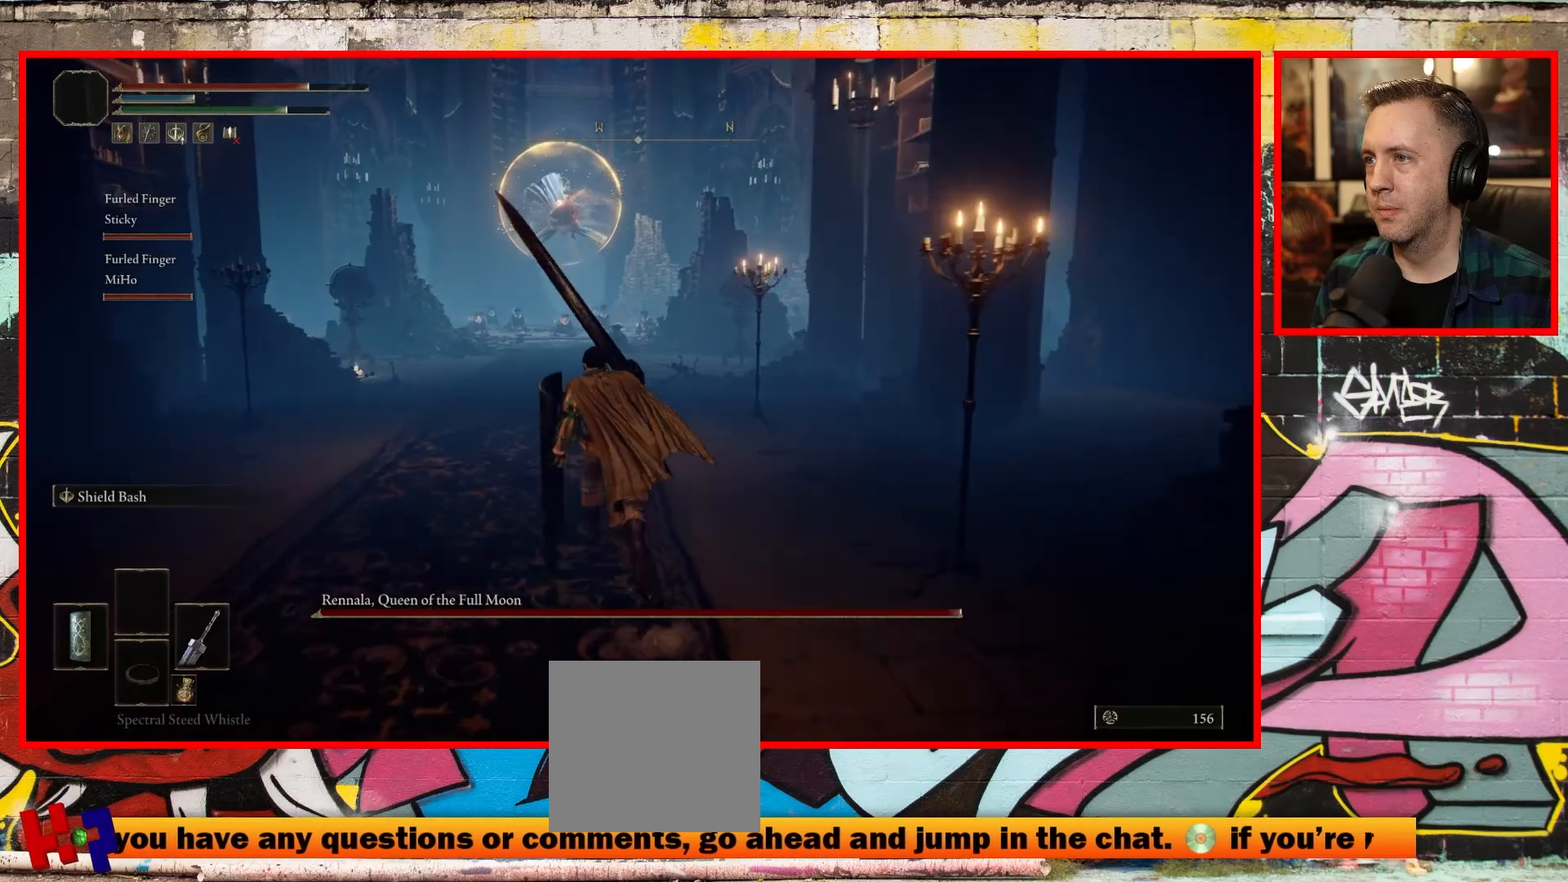
{"buttons": ["B"], "left_stick": "up", "right_stick": "center", "events": []}
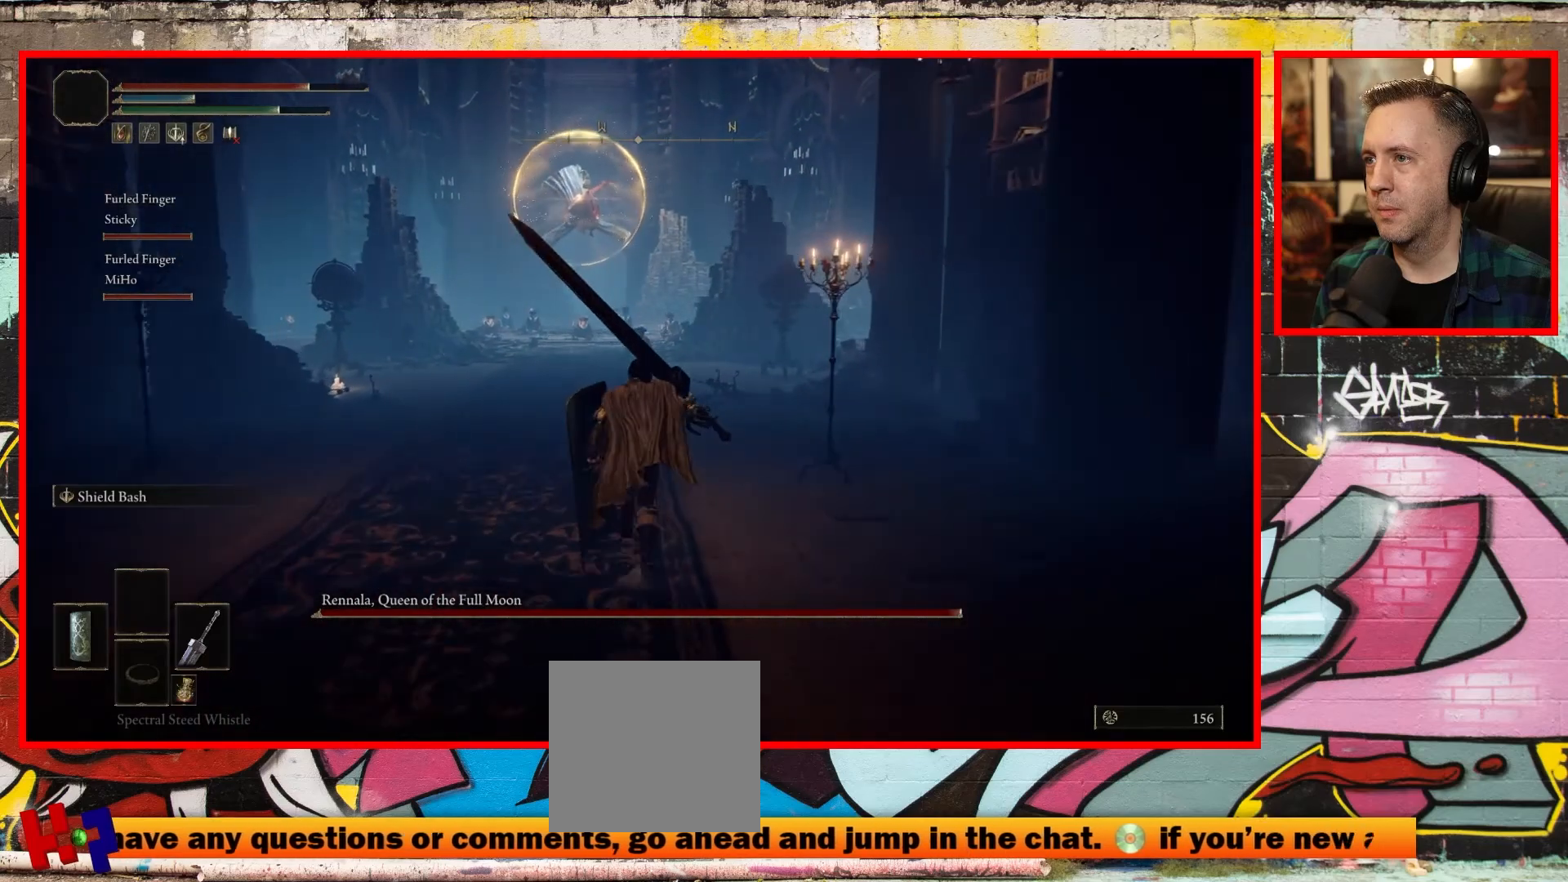
{"buttons": ["B"], "left_stick": "up", "right_stick": "center", "events": []}
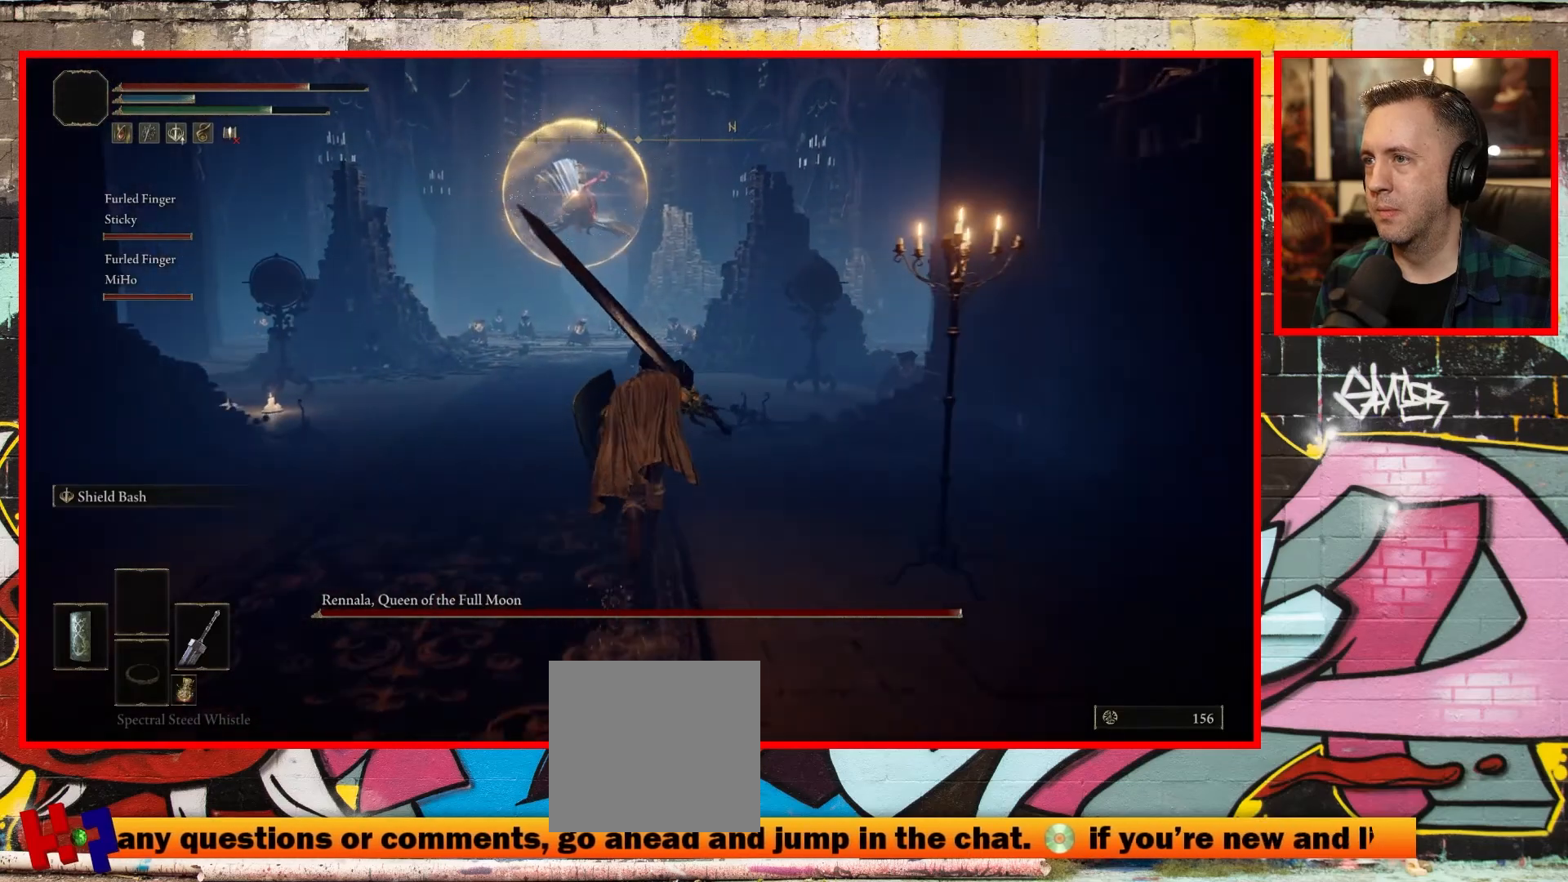
{"buttons": ["B"], "left_stick": "up", "right_stick": "center", "events": [[300, "right_stick", "left"], [367, "right_stick", "center"]]}